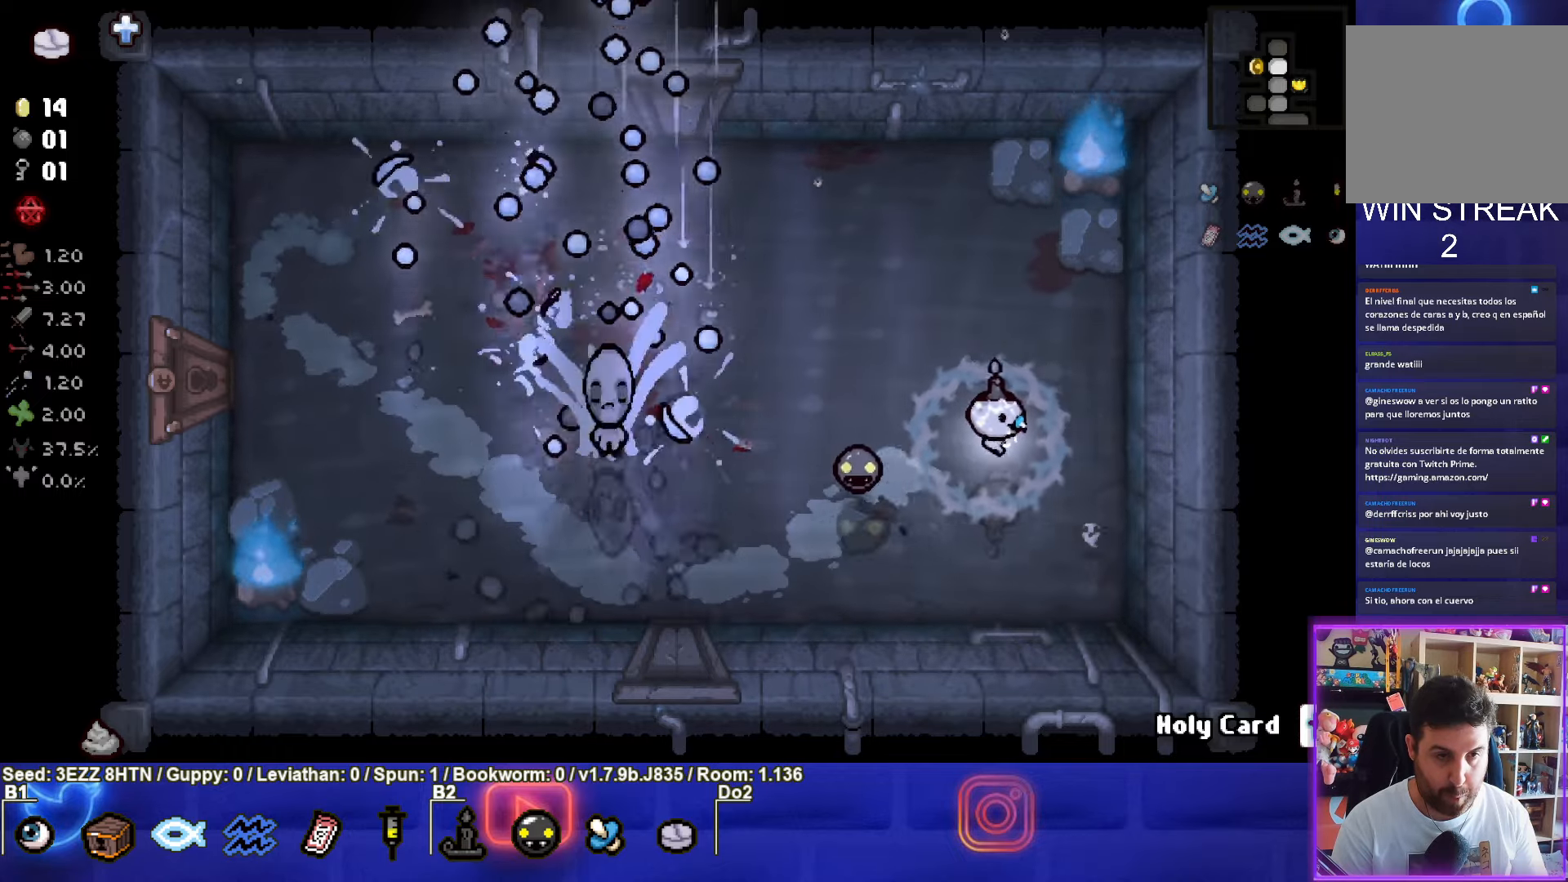
Gameplay with a controller (PlayStation layout); each line is a JSON object with the inputs held at the frame after it. "events" lists button and stick changes between this image and that frame as [ms after this image, input, new state], when the widget could be followed in between.
{"buttons": ["SQUARE"], "left_stick": "center", "right_stick": "center", "events": [[50, "left_stick", "center"], [284, "left_stick", "left"], [334, "SQUARE", "down"], [434, "left_stick", "center"]]}
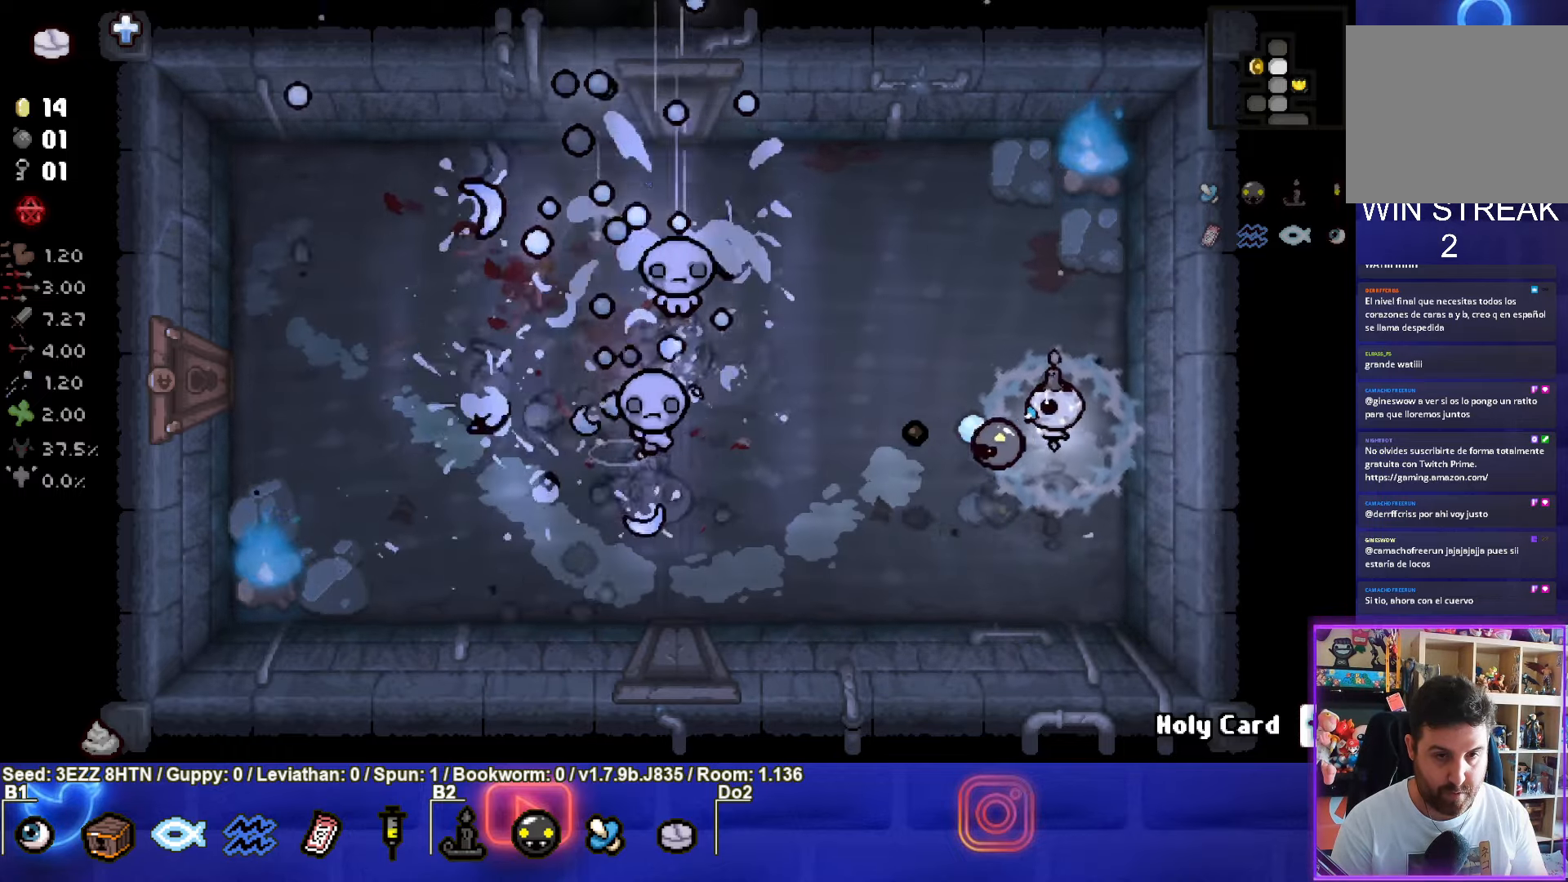
{"buttons": ["SQUARE"], "left_stick": "up-right", "right_stick": "center", "events": [[184, "left_stick", "up"], [234, "left_stick", "center"], [400, "left_stick", "up-right"]]}
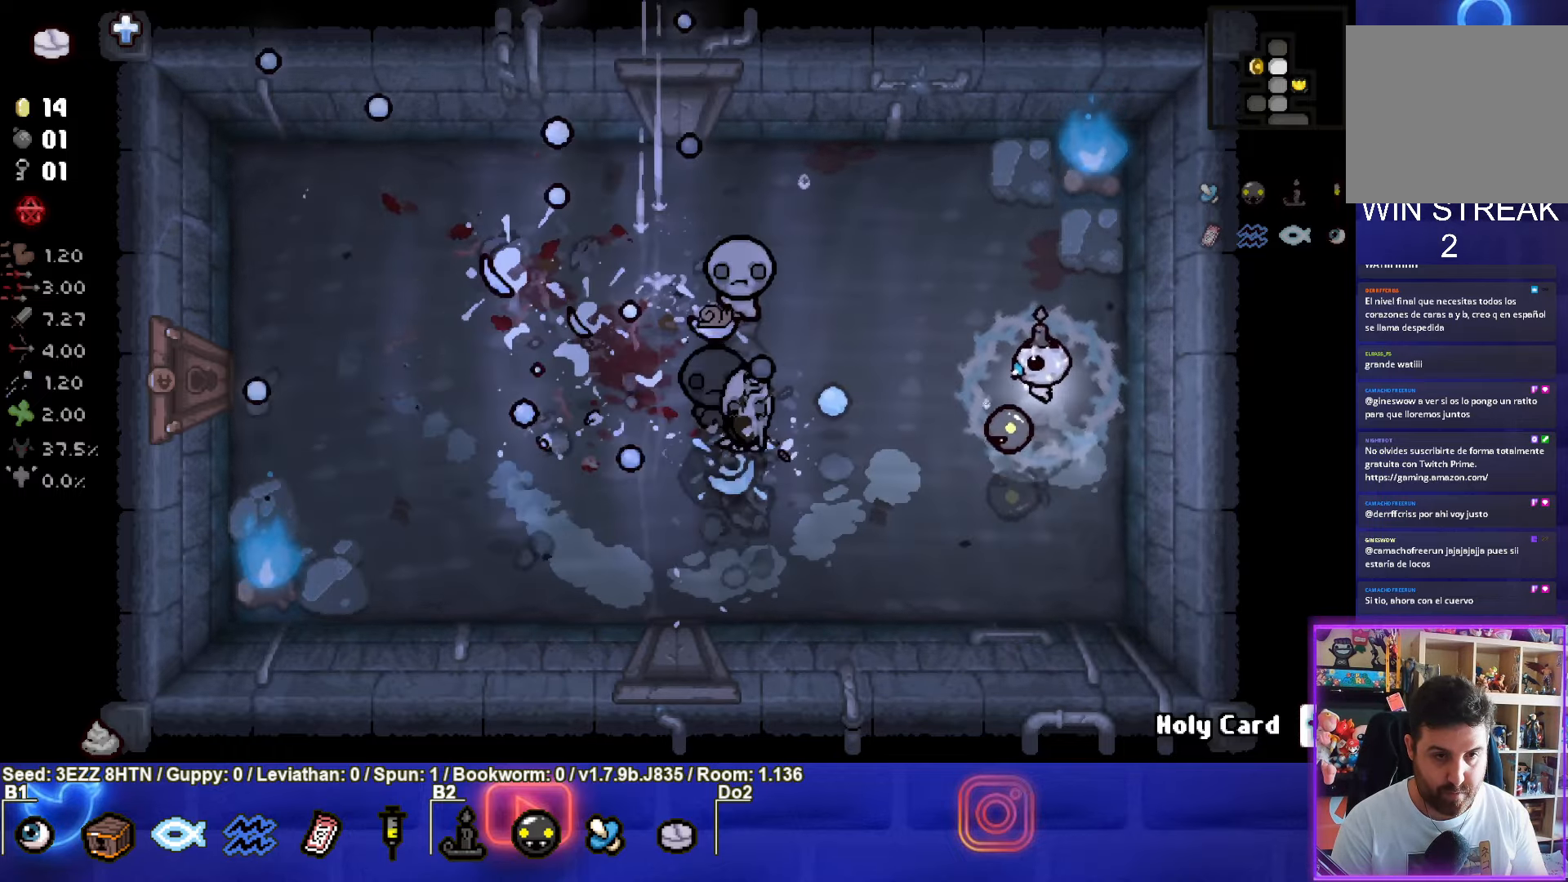
{"buttons": ["SQUARE"], "left_stick": "center", "right_stick": "center", "events": [[117, "left_stick", "center"]]}
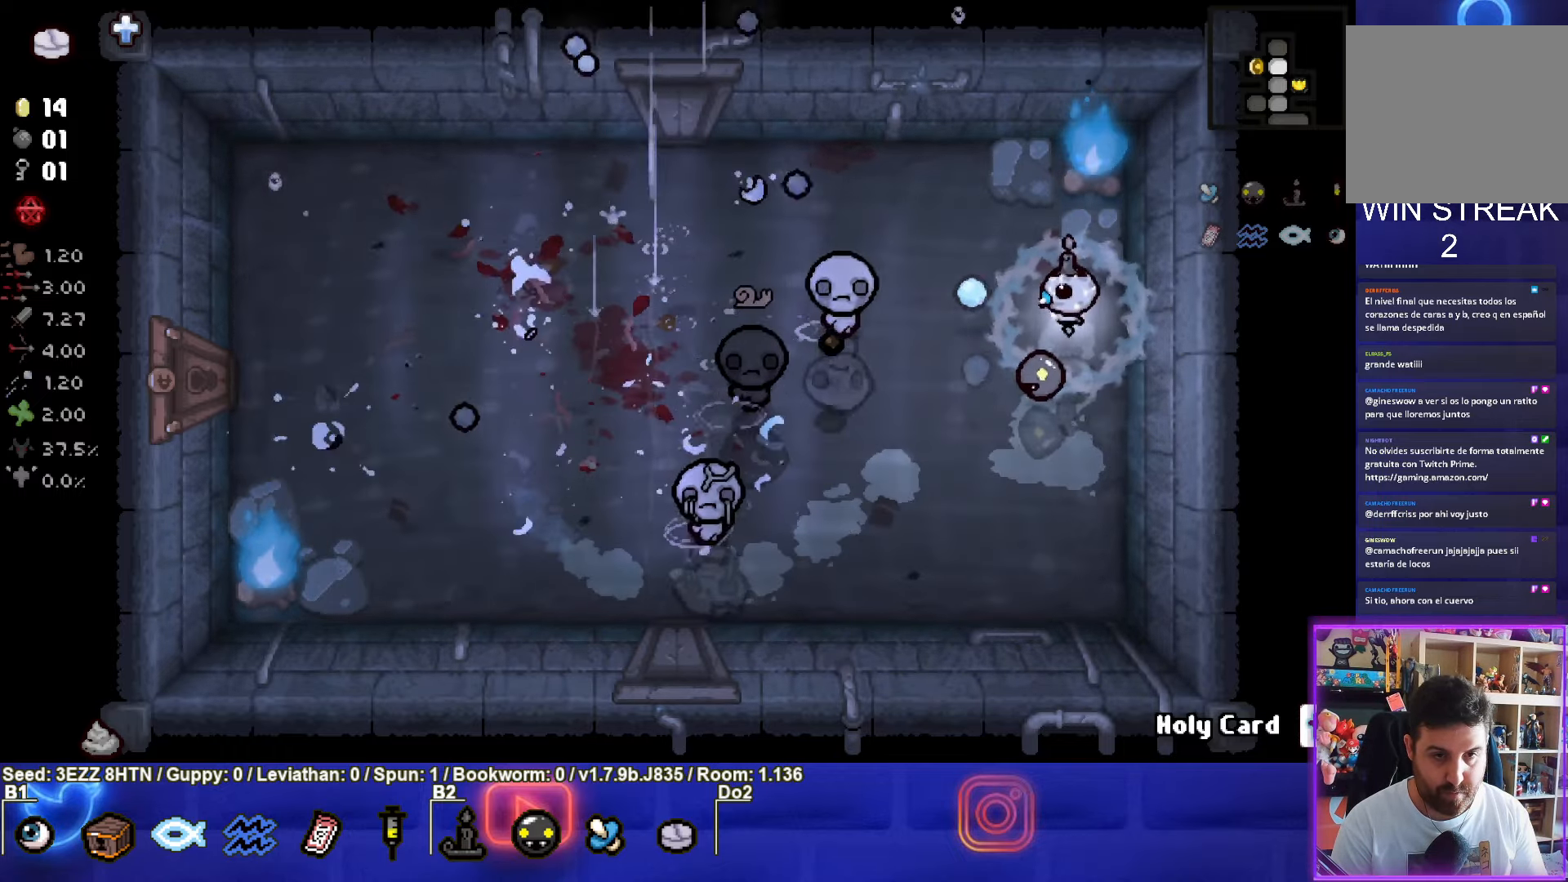
{"buttons": ["SQUARE"], "left_stick": "down-right", "right_stick": "center", "events": [[200, "left_stick", "down"], [350, "left_stick", "center"], [450, "left_stick", "down-right"]]}
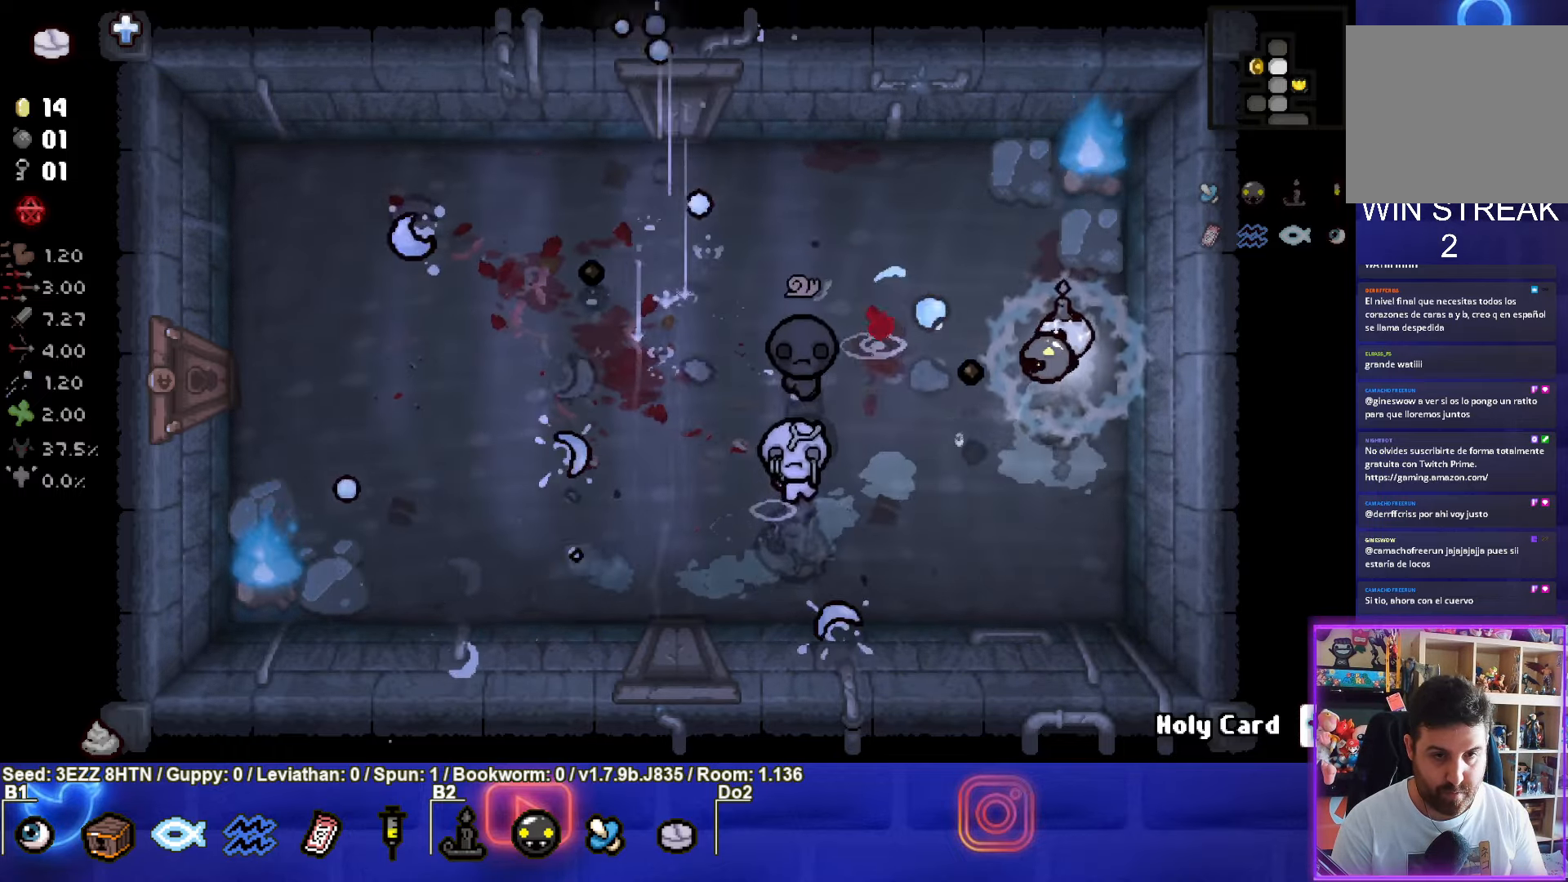
{"buttons": ["SQUARE"], "left_stick": "down", "right_stick": "center", "events": [[100, "left_stick", "center"], [450, "left_stick", "down"]]}
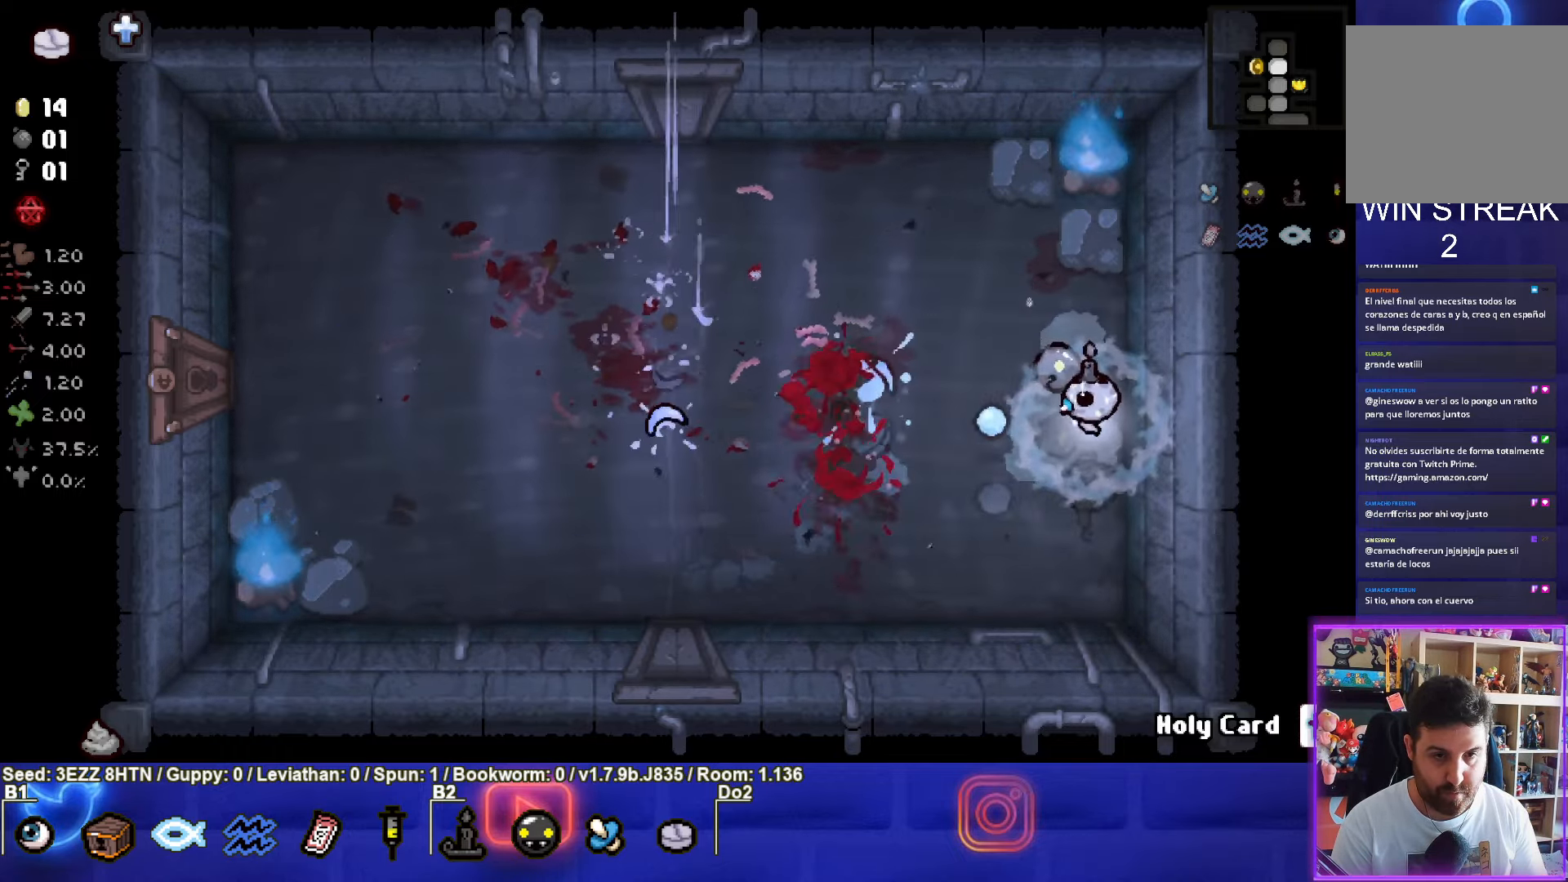
{"buttons": [], "left_stick": "center", "right_stick": "center", "events": [[34, "left_stick", "center"], [117, "left_stick", "up"], [284, "left_stick", "center"], [383, "SQUARE", "up"]]}
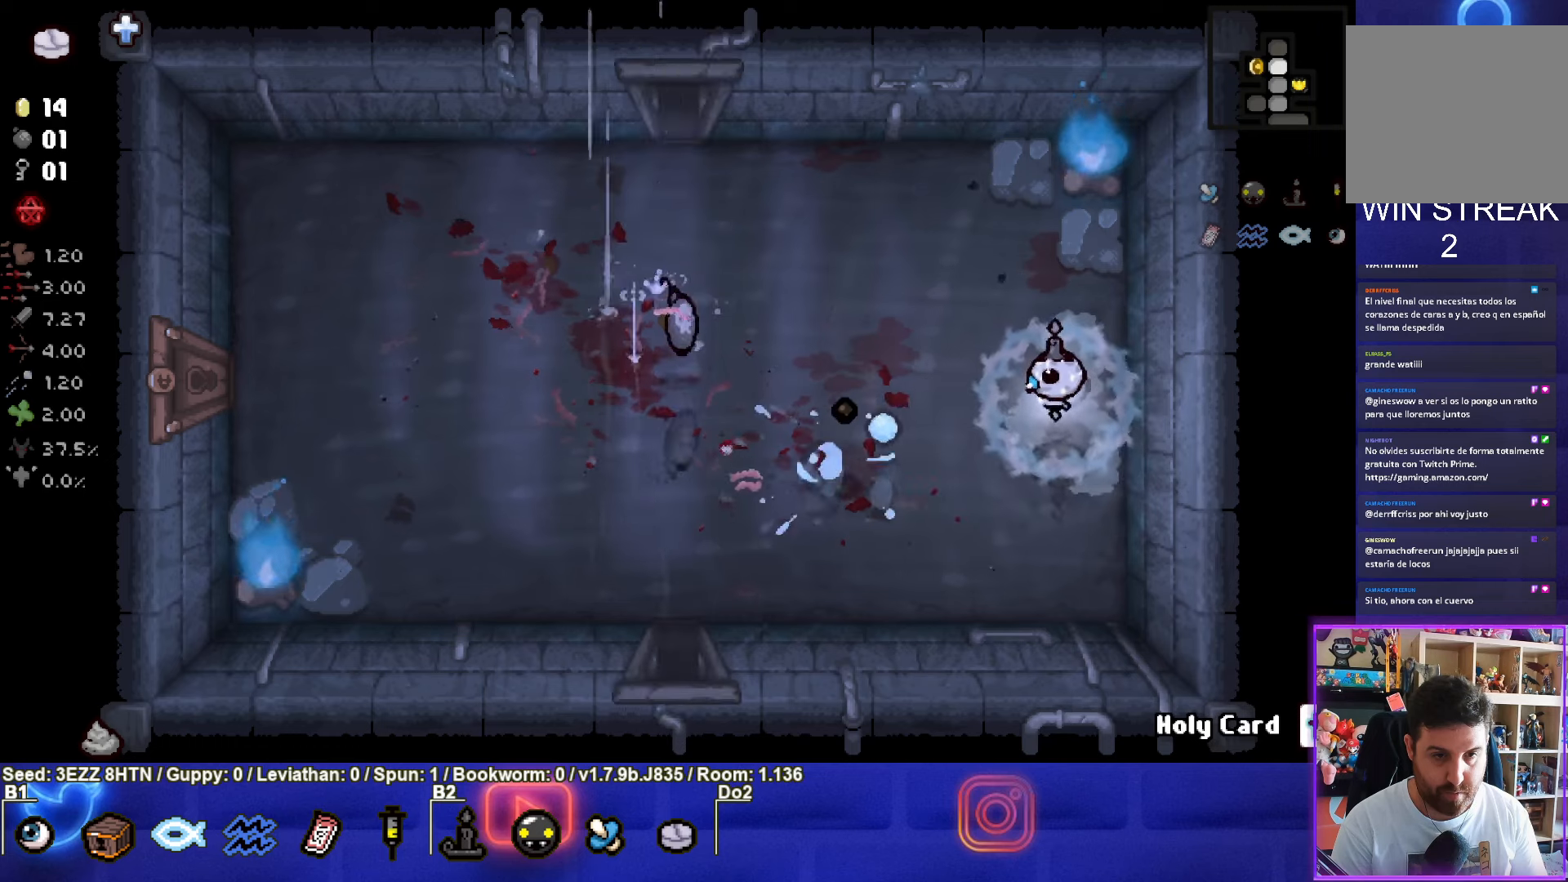
{"buttons": [], "left_stick": "left", "right_stick": "center", "events": [[33, "left_stick", "left"]]}
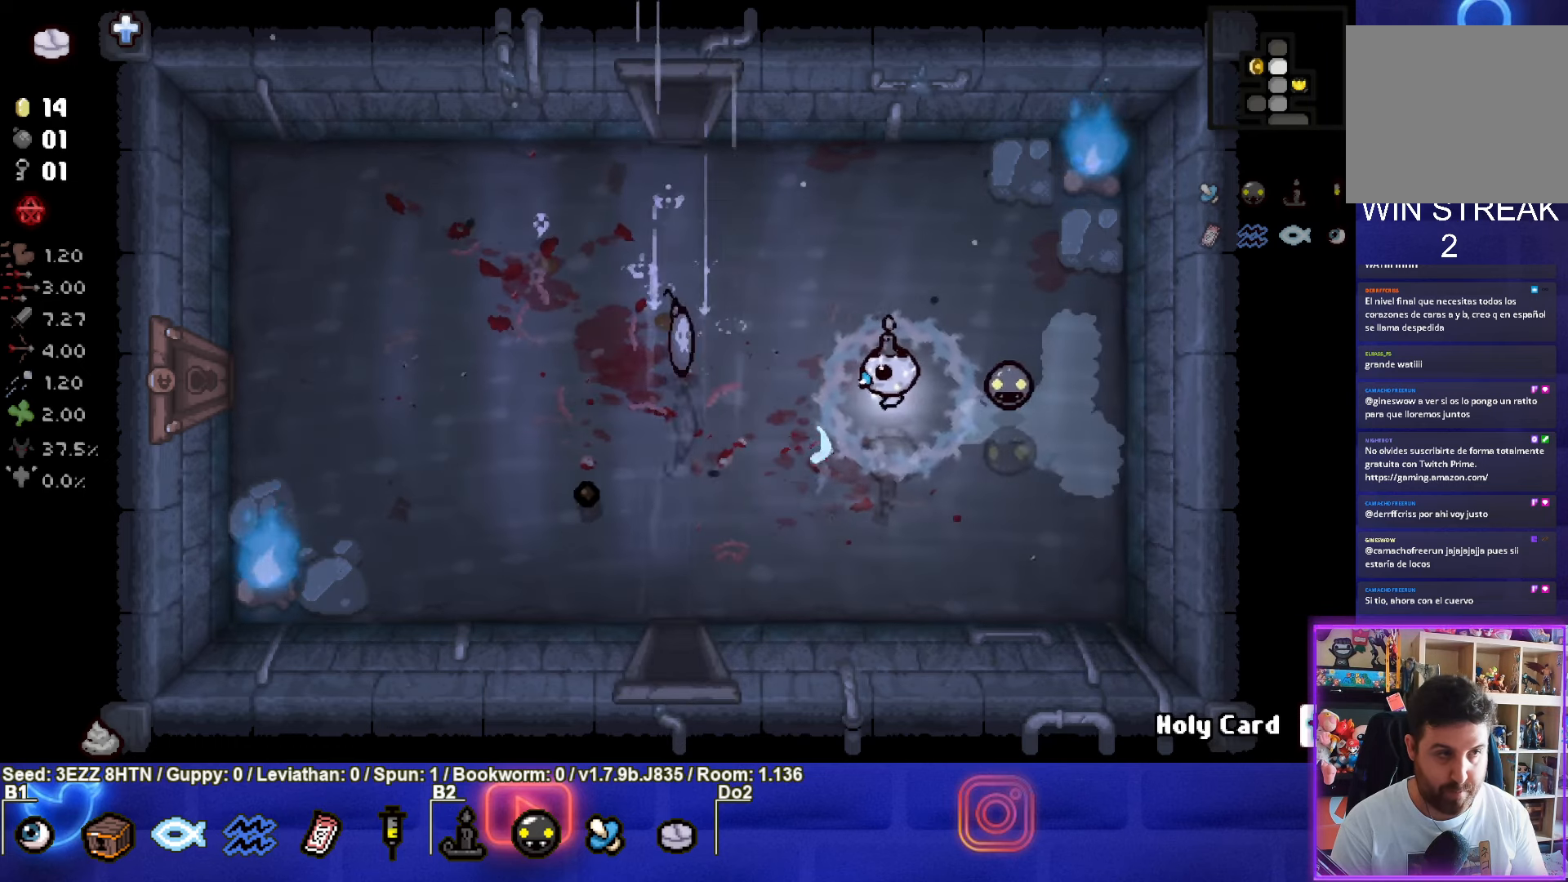
{"buttons": [], "left_stick": "left", "right_stick": "center", "events": []}
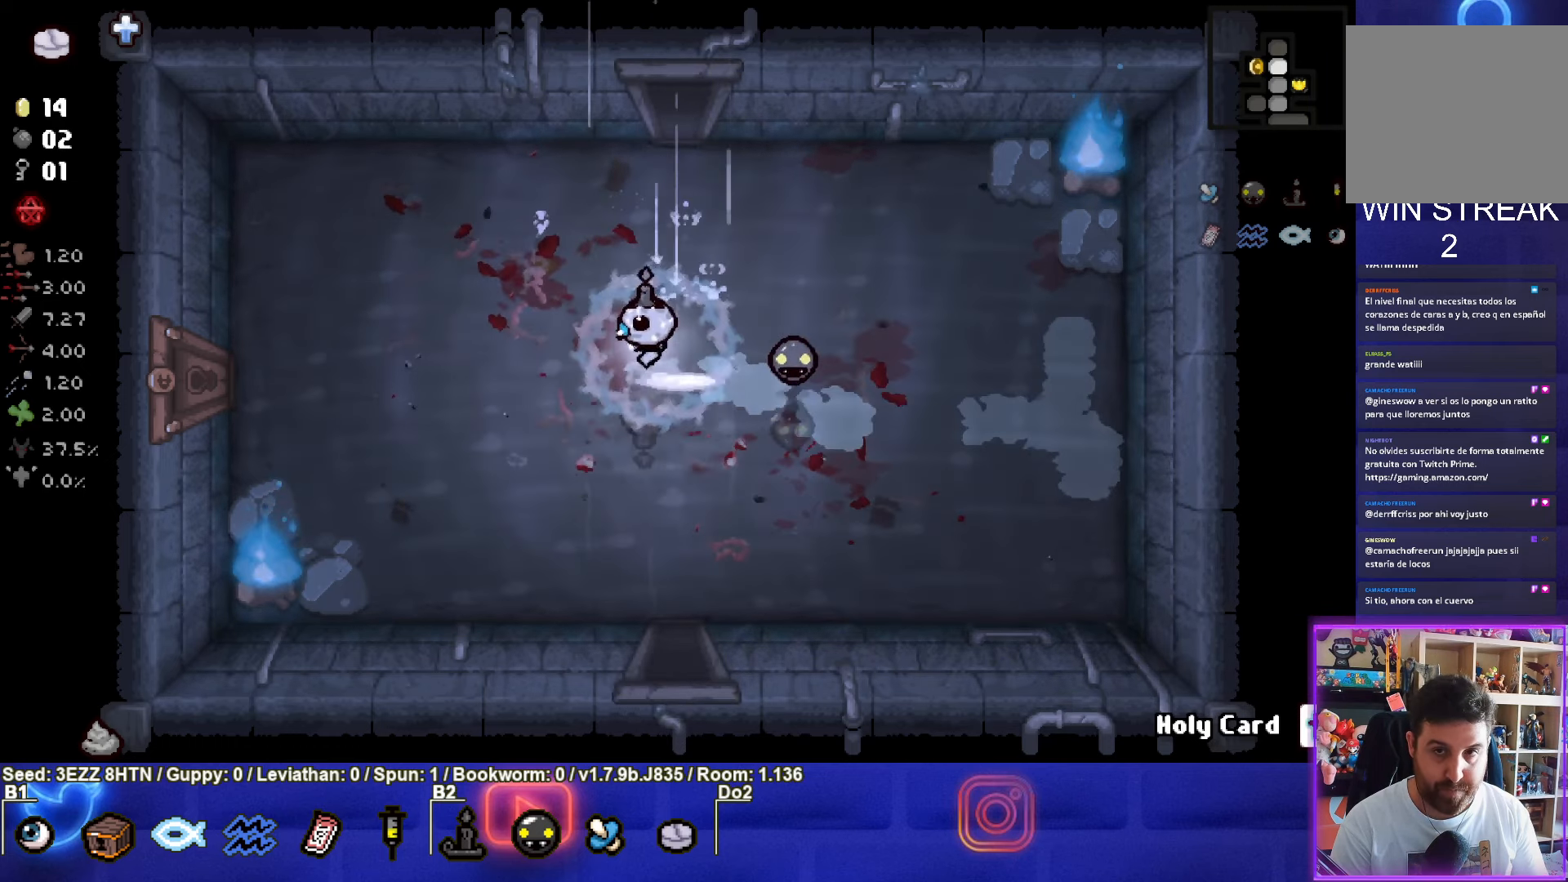
{"buttons": [], "left_stick": "left", "right_stick": "center", "events": []}
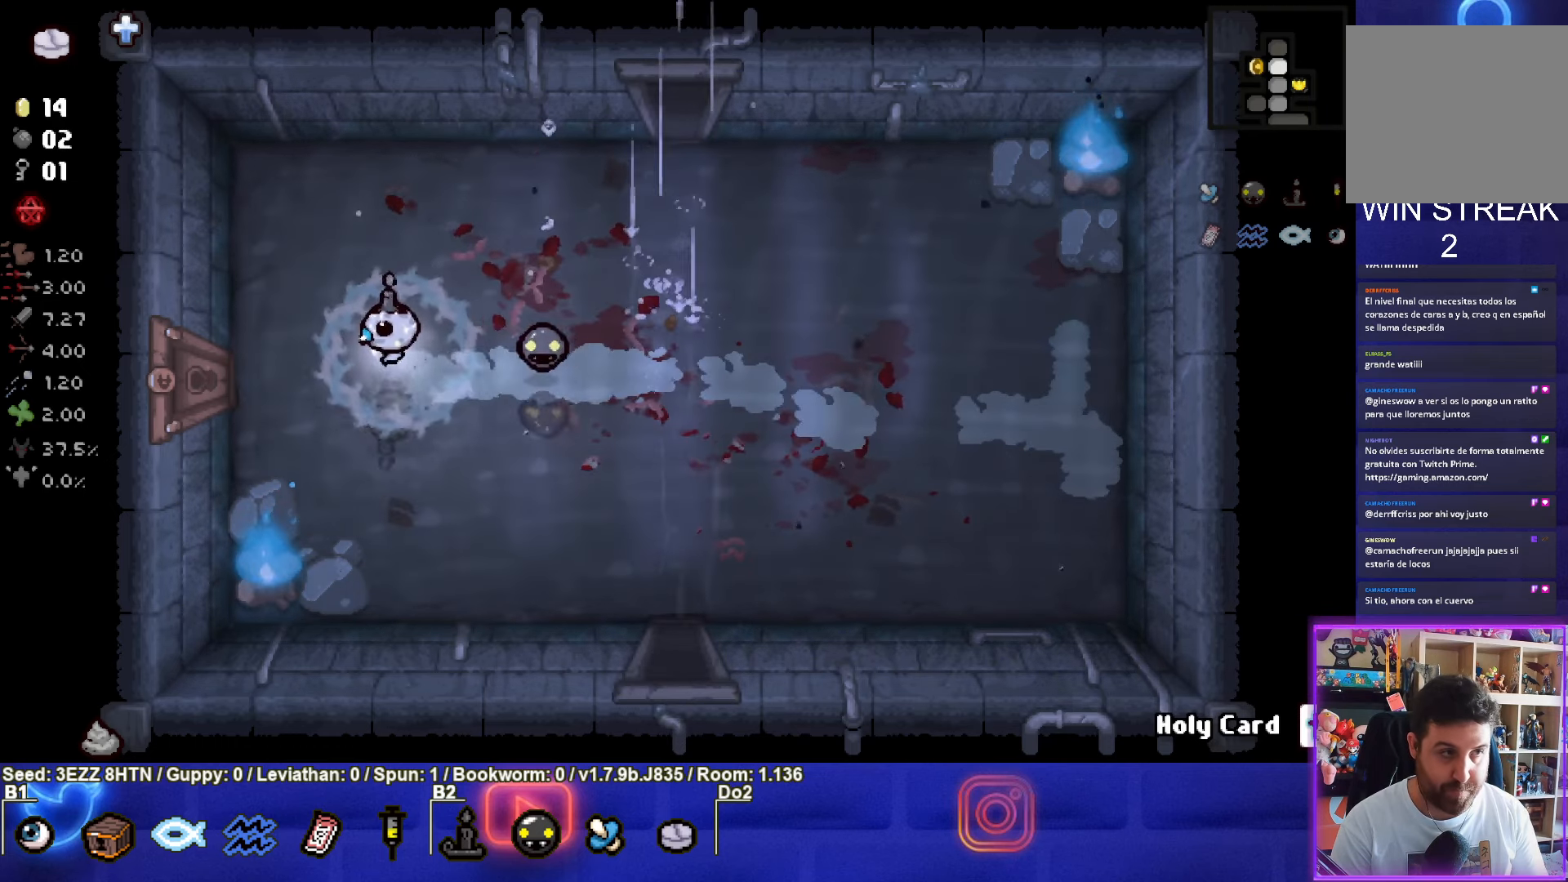
{"buttons": [], "left_stick": "center", "right_stick": "center", "events": [[483, "left_stick", "center"]]}
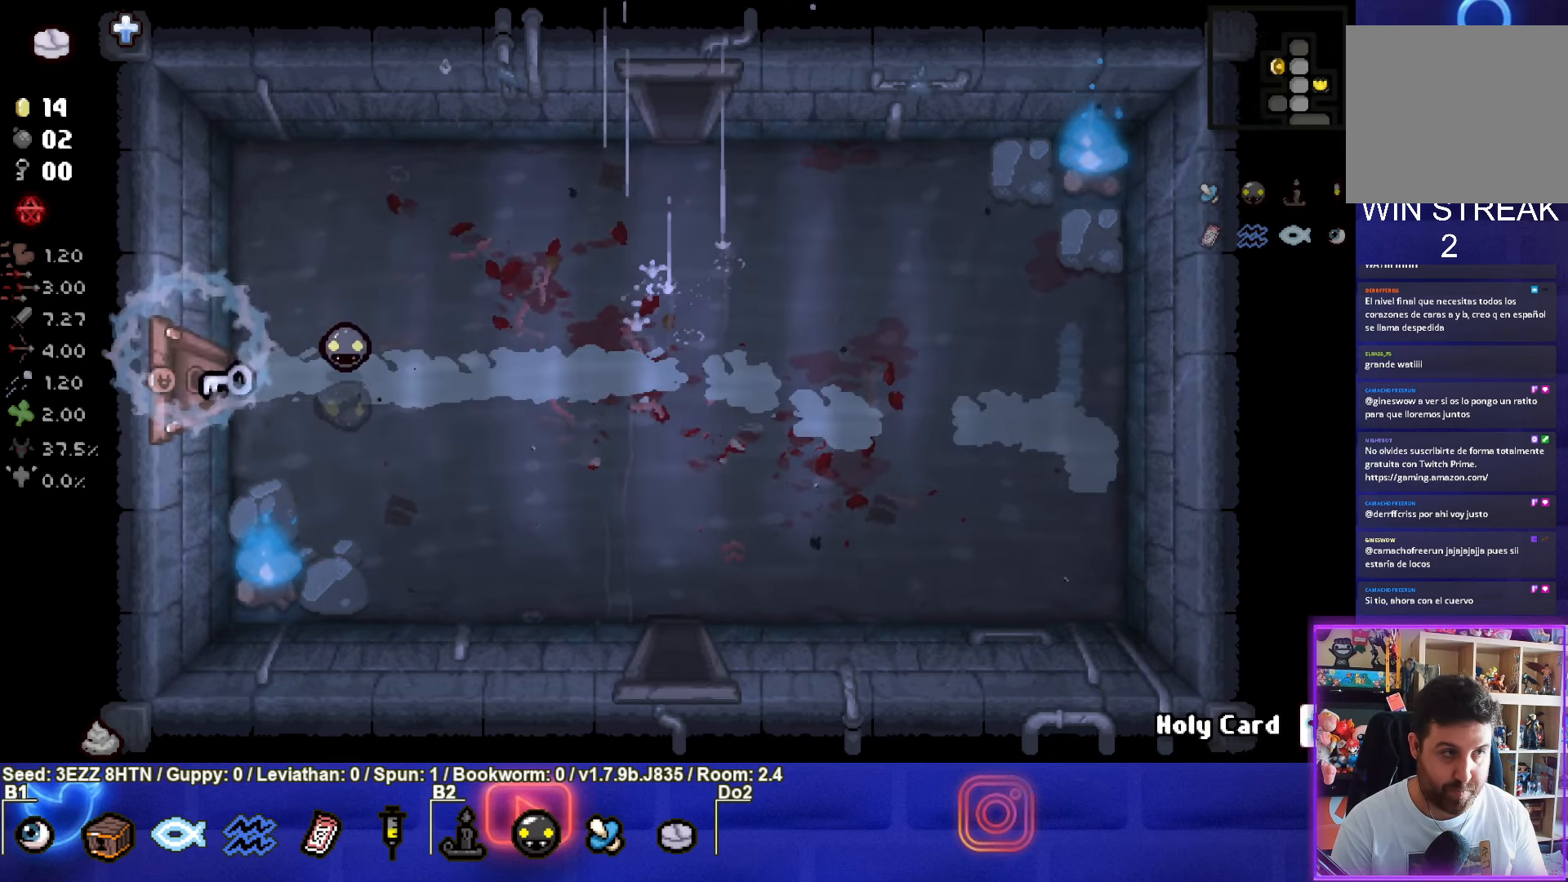
{"buttons": [], "left_stick": "center", "right_stick": "center", "events": []}
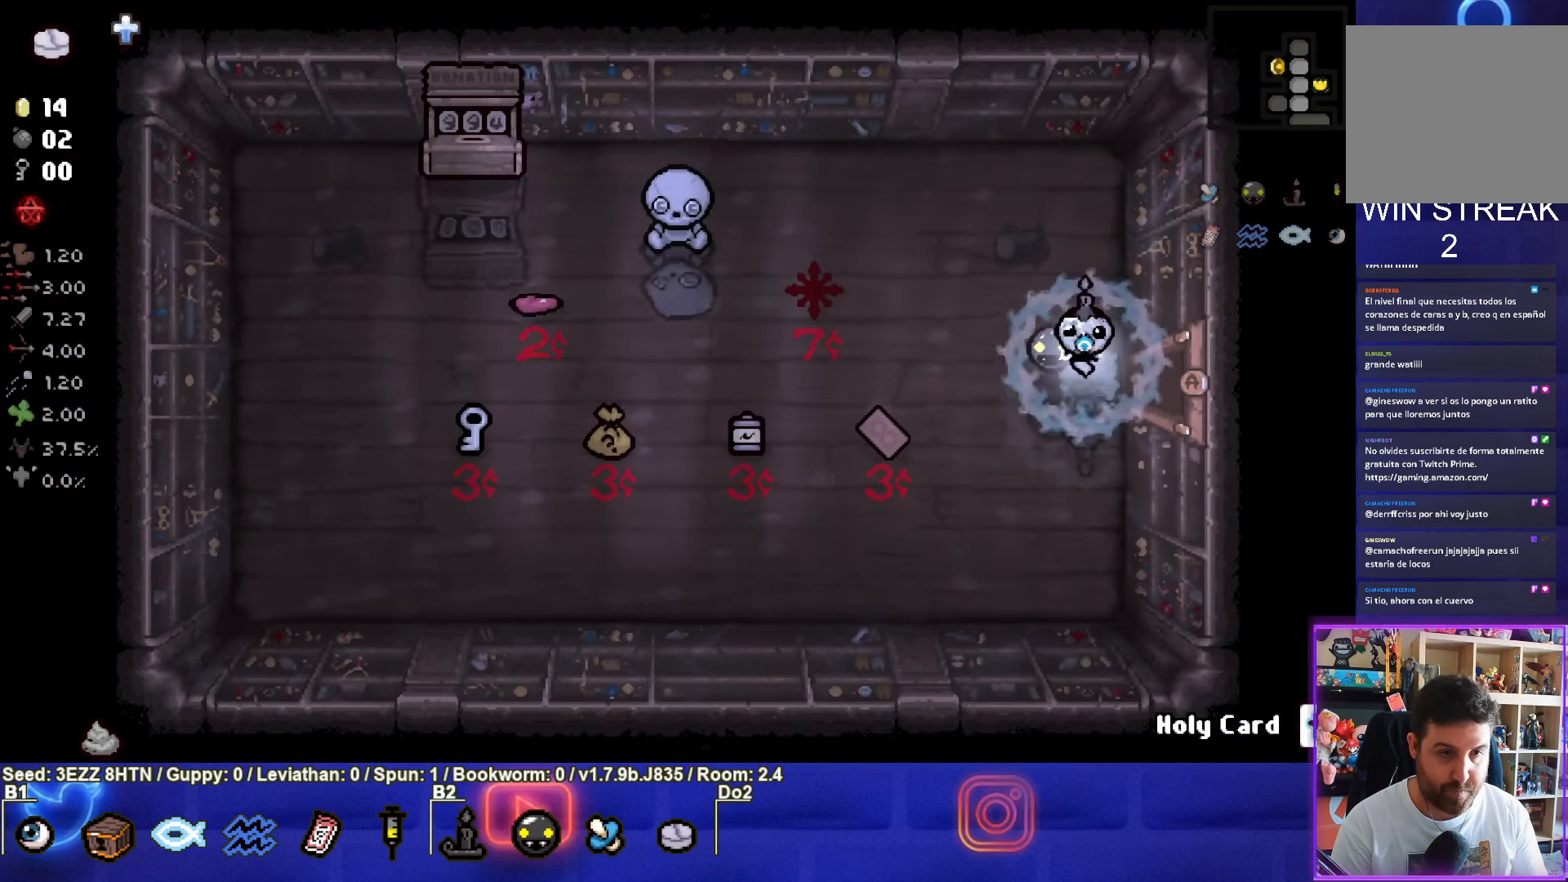
{"buttons": [], "left_stick": "left", "right_stick": "center", "events": [[16, "left_stick", "up-left"], [433, "left_stick", "left"]]}
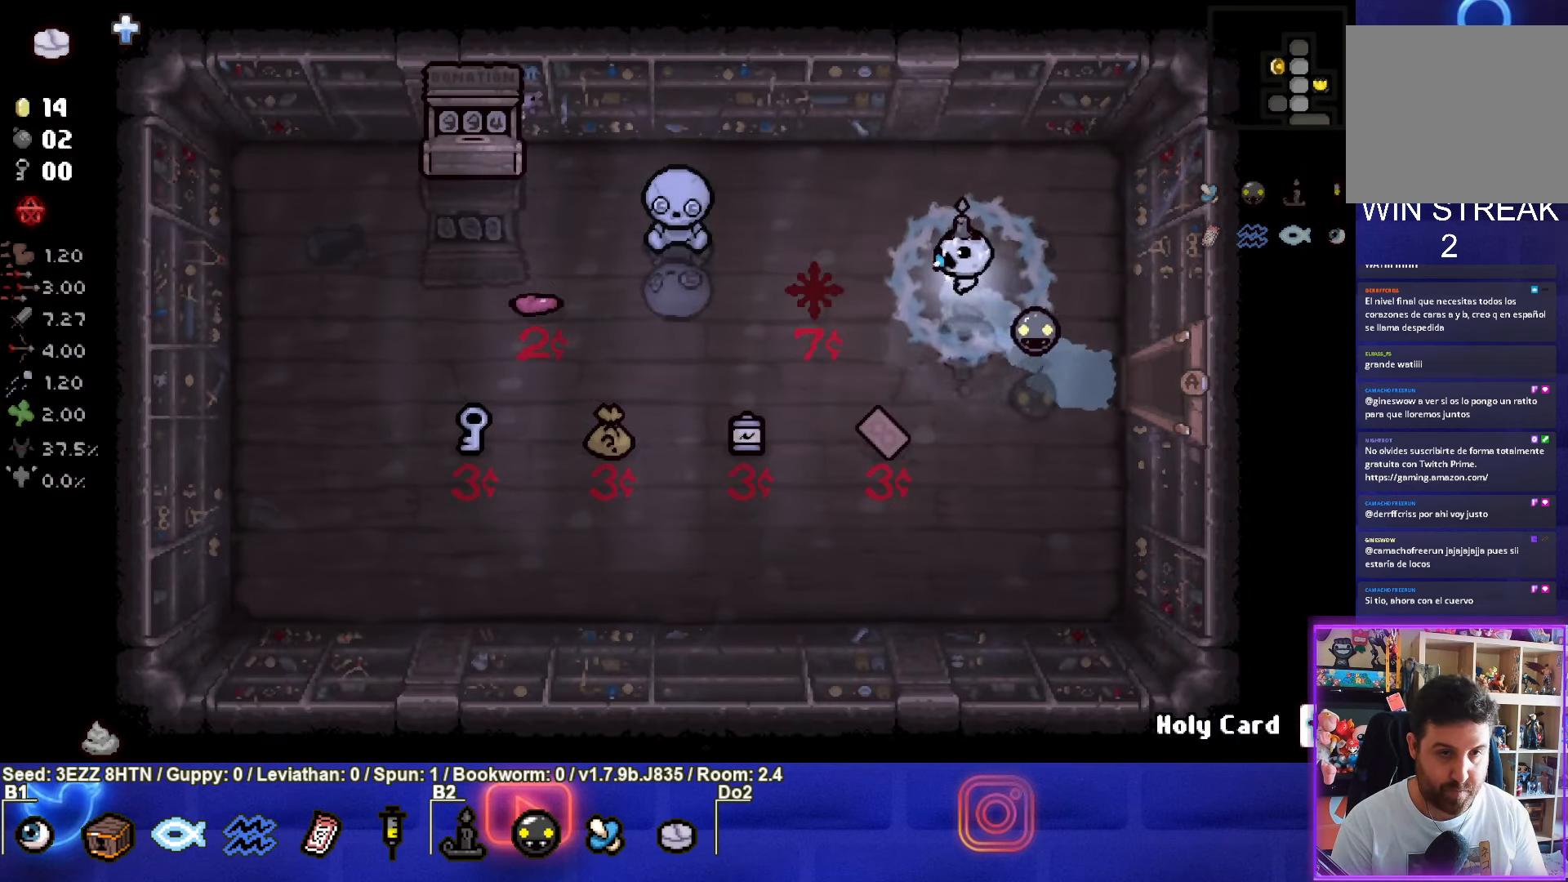
{"buttons": [], "left_stick": "right", "right_stick": "center", "events": [[250, "left_stick", "right"]]}
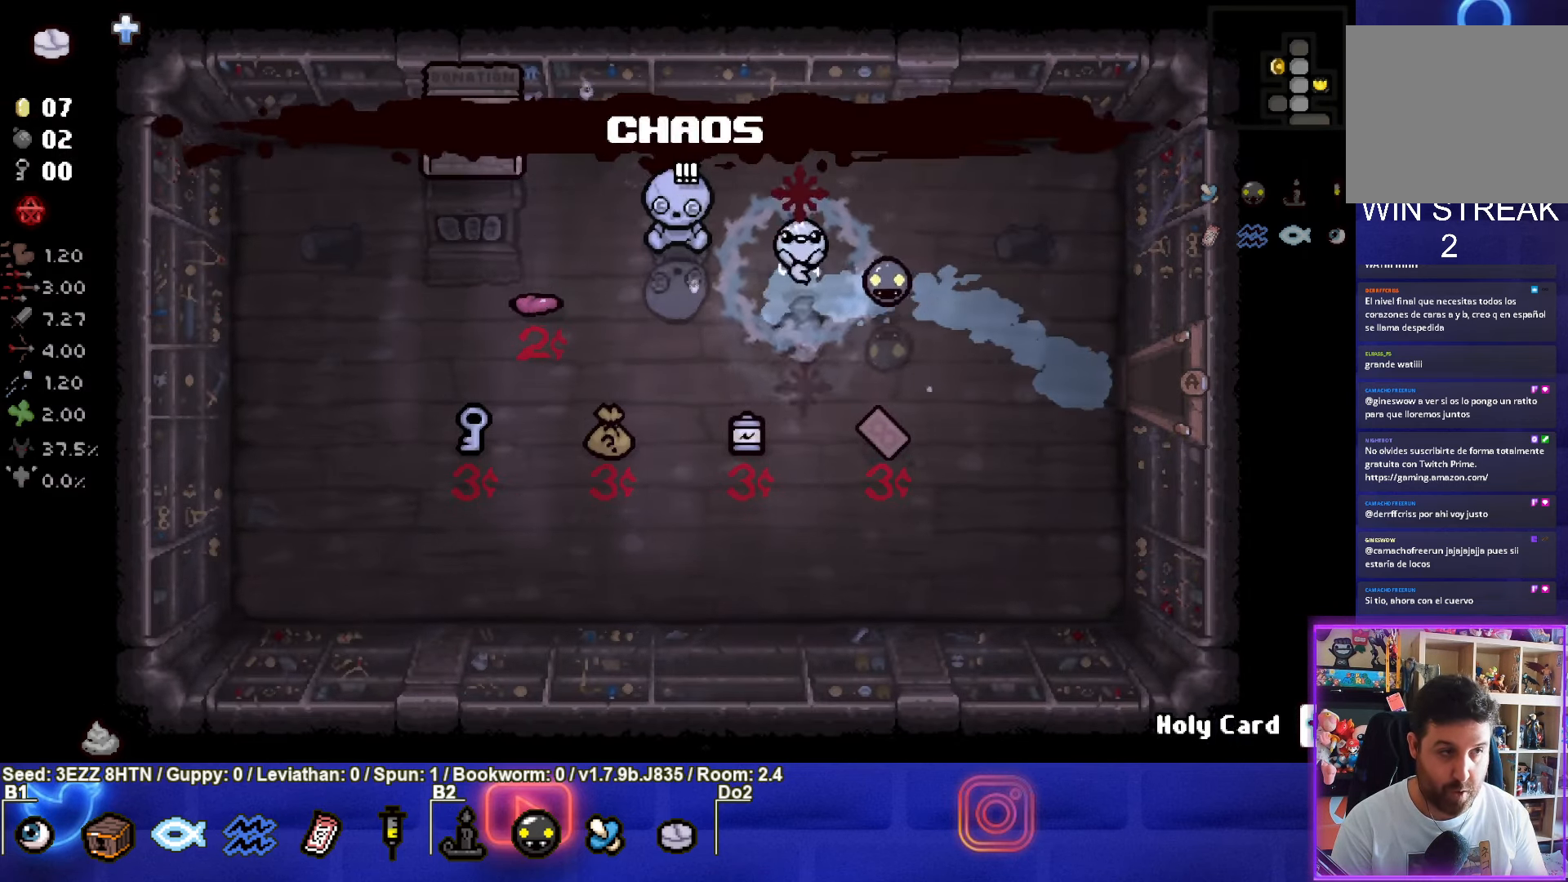
{"buttons": [], "left_stick": "center", "right_stick": "center", "events": [[366, "left_stick", "center"]]}
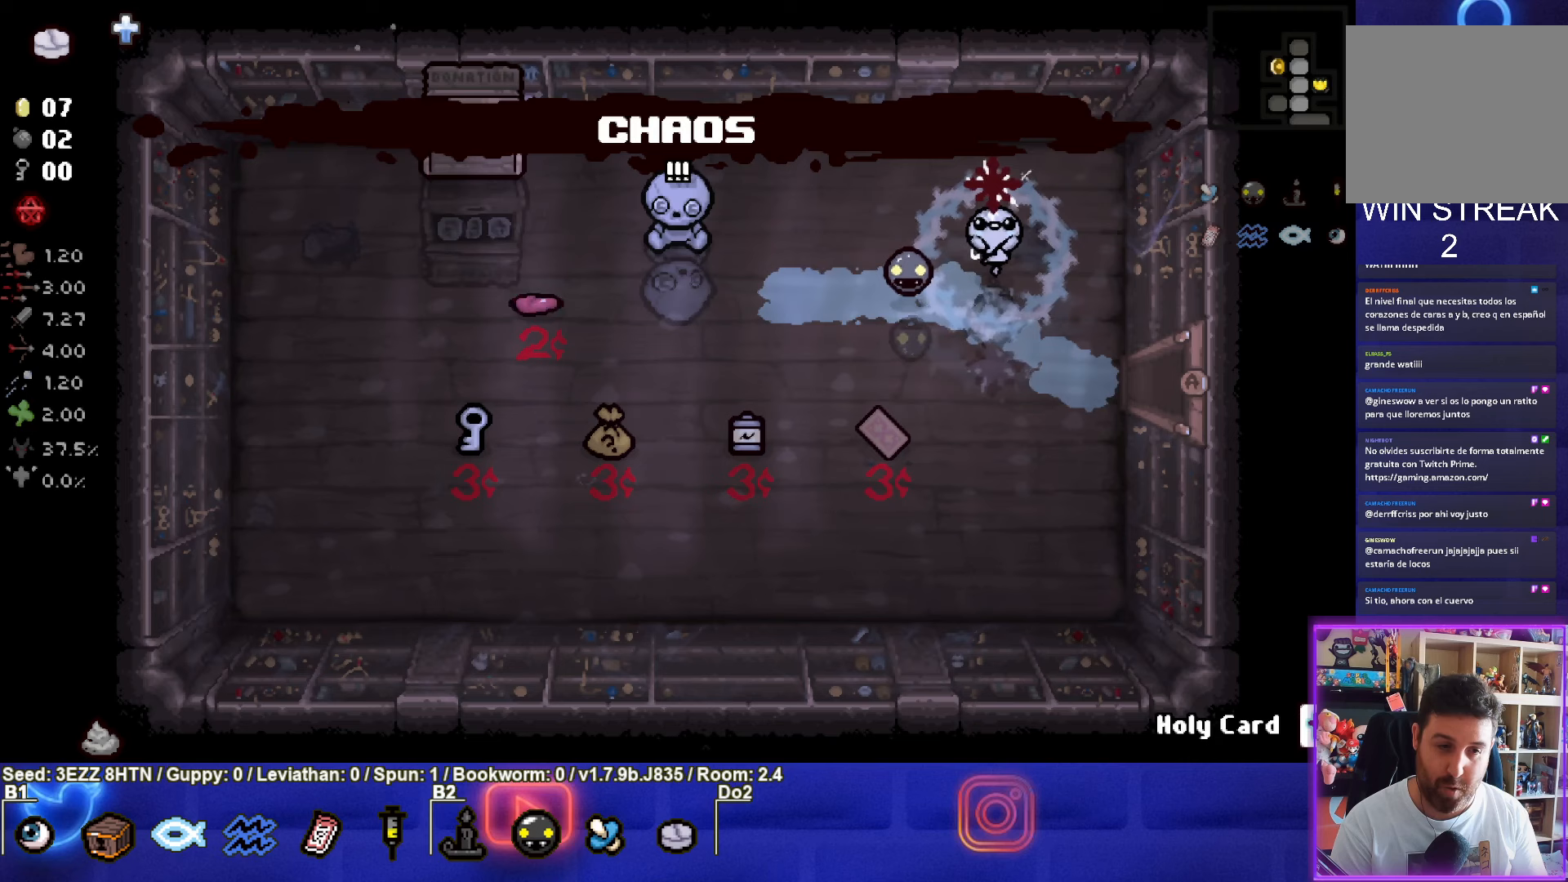
{"buttons": [], "left_stick": "center", "right_stick": "center", "events": [[33, "left_stick", "up-left"], [367, "left_stick", "center"]]}
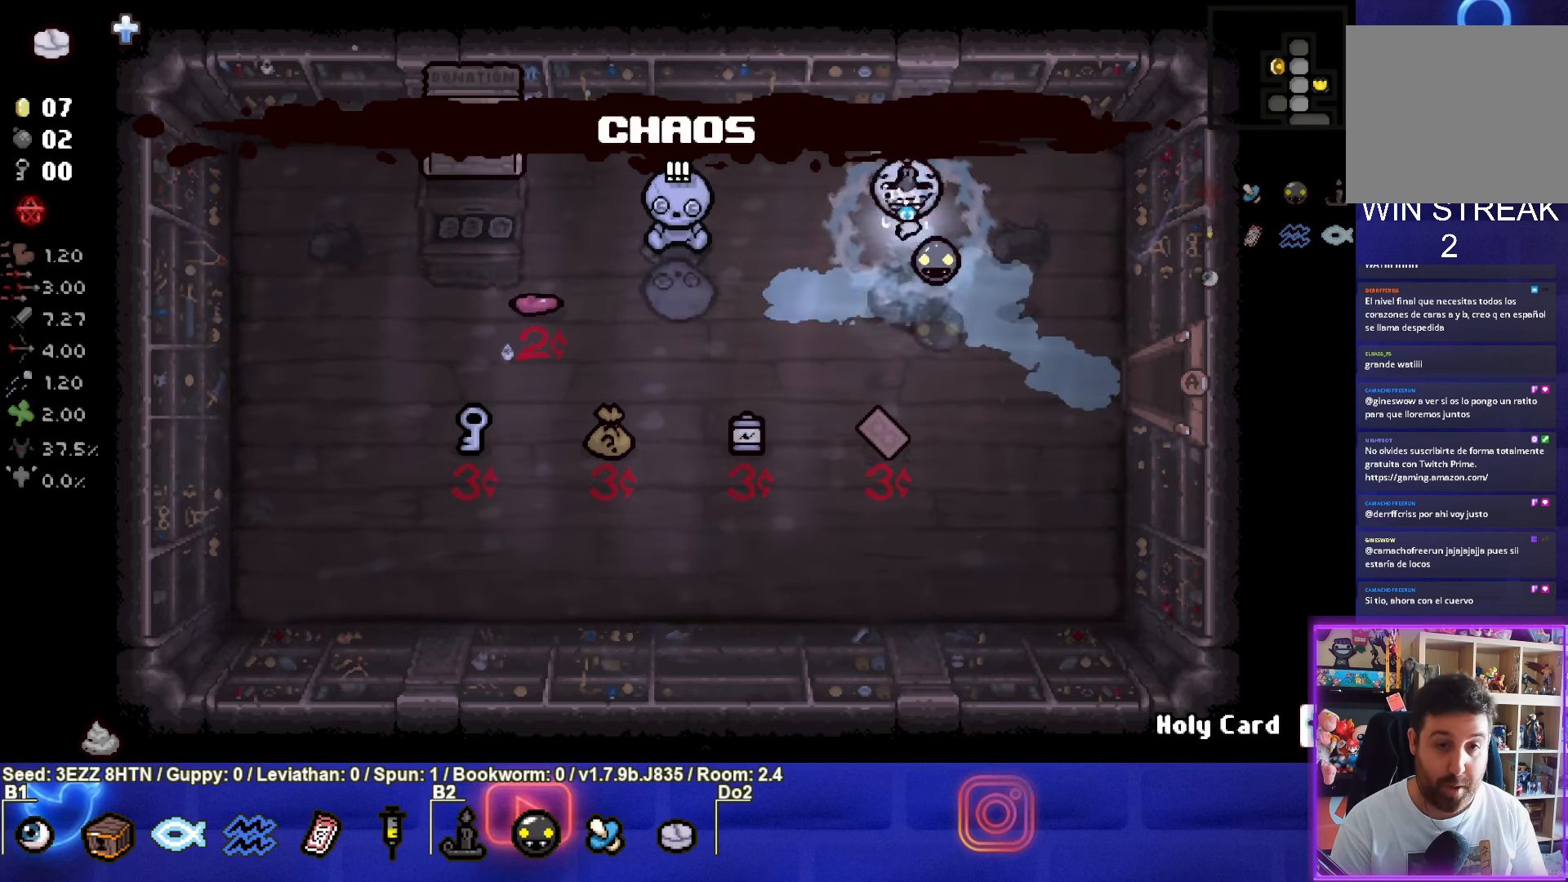
{"buttons": [], "left_stick": "center", "right_stick": "center", "events": [[17, "left_stick", "left"], [200, "left_stick", "center"]]}
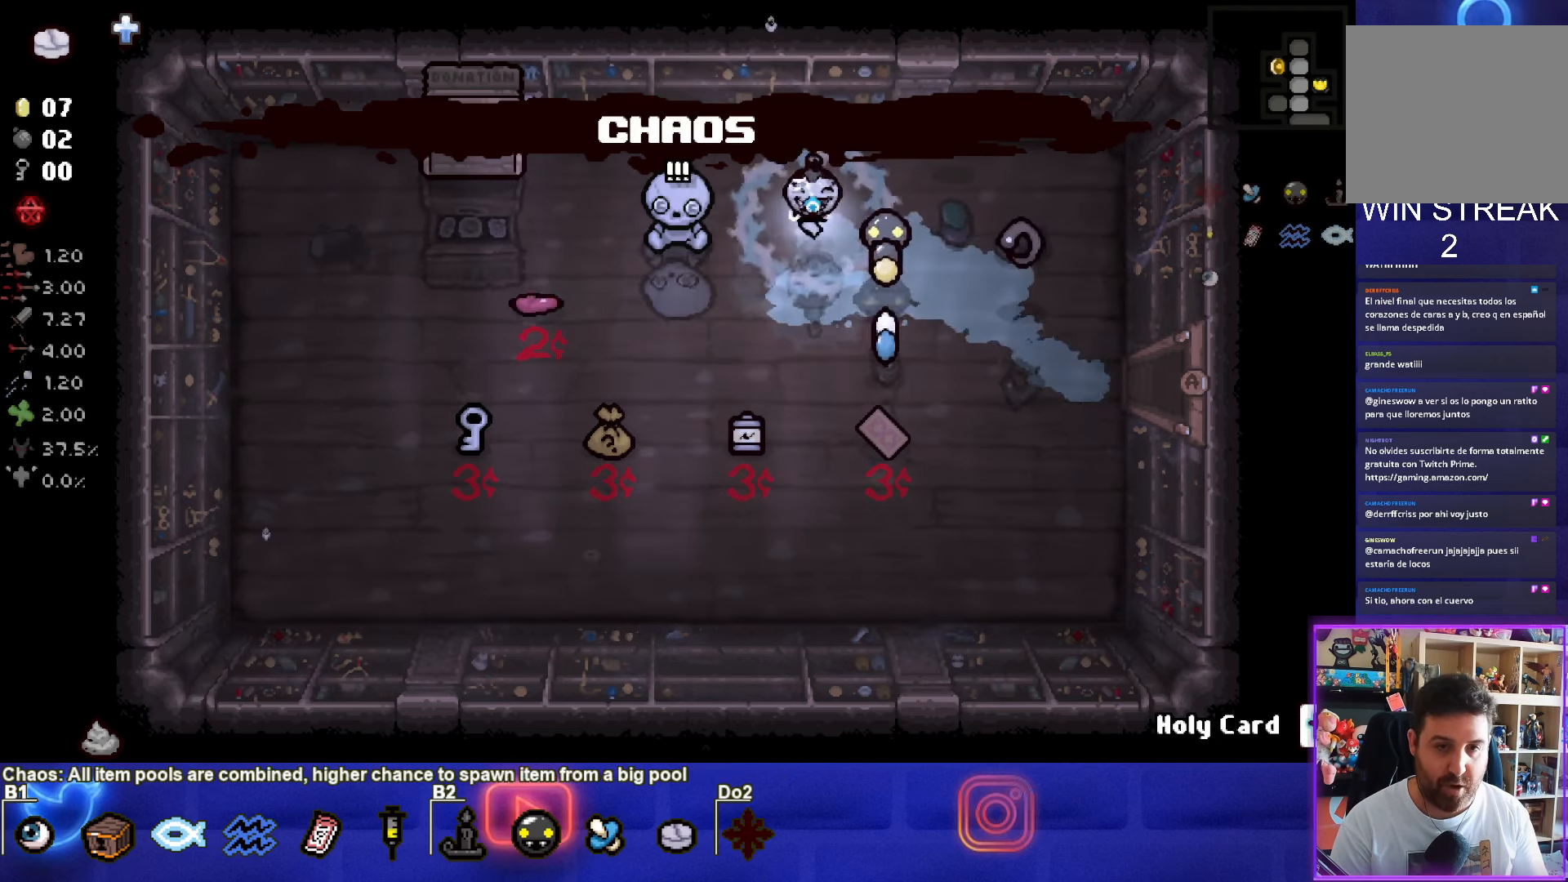
{"buttons": [], "left_stick": "center", "right_stick": "center", "events": [[17, "left_stick", "down-right"], [167, "left_stick", "center"], [267, "left_stick", "left"], [450, "left_stick", "center"]]}
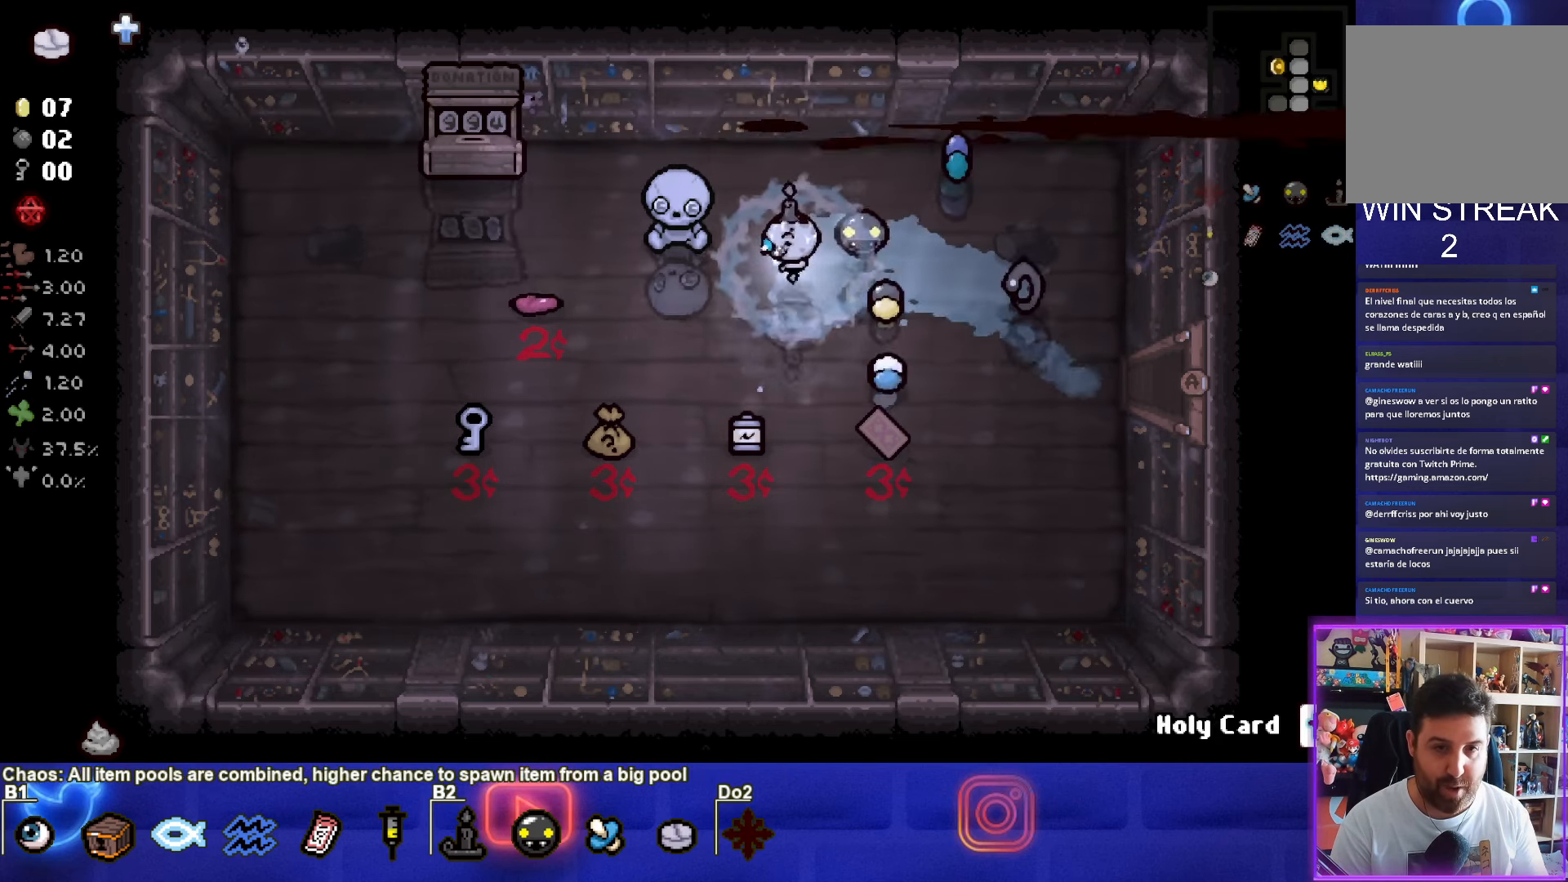
{"buttons": [], "left_stick": "center", "right_stick": "center", "events": [[183, "left_stick", "up-left"], [467, "left_stick", "center"]]}
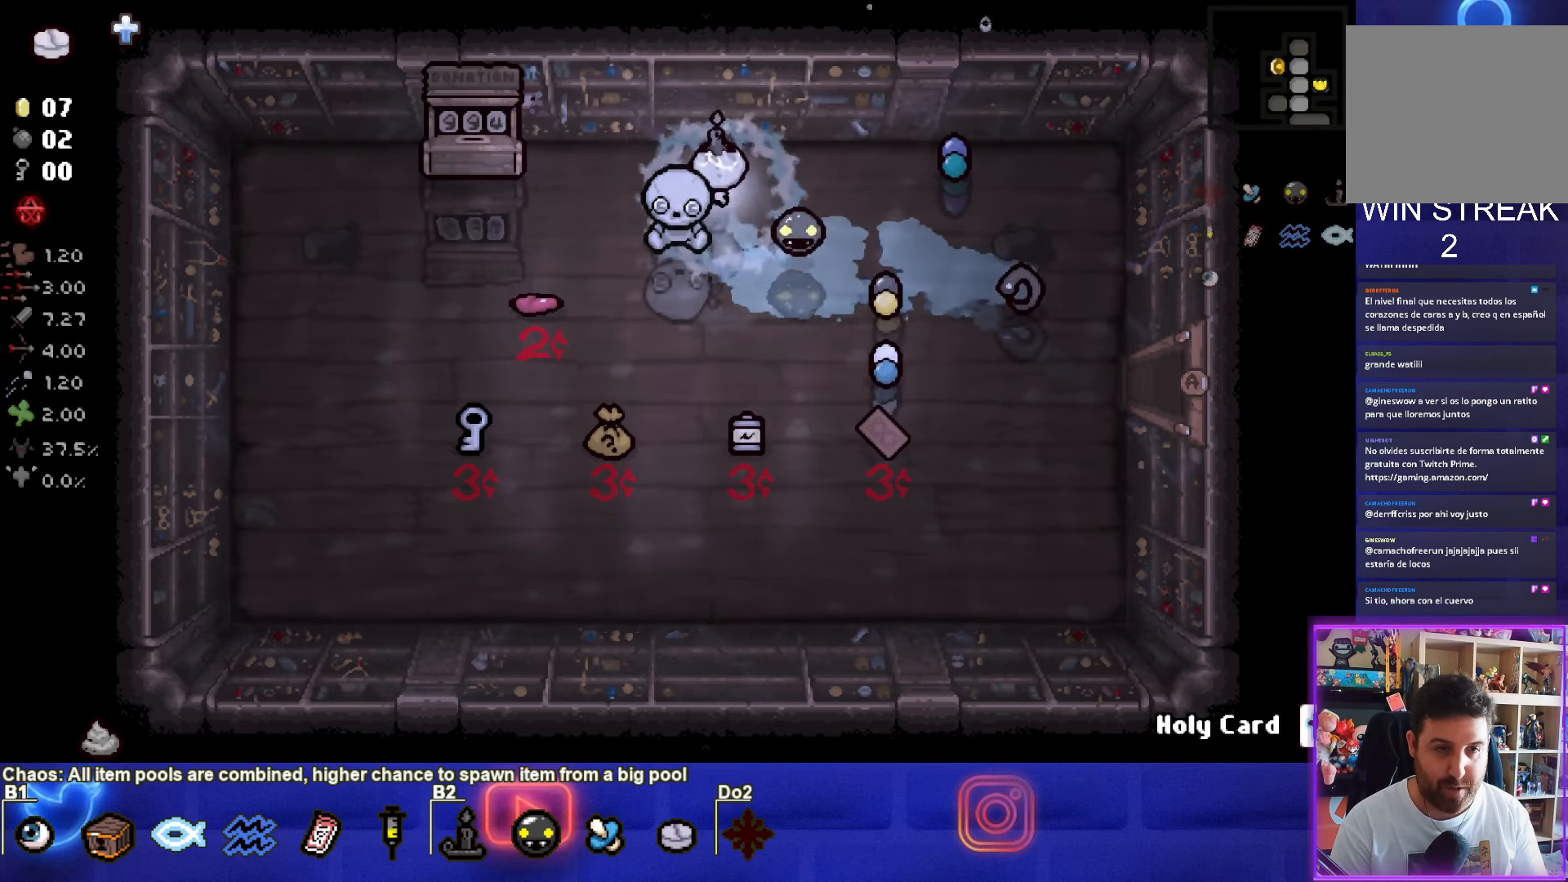
{"buttons": [], "left_stick": "down-left", "right_stick": "center", "events": [[117, "left_stick", "down"], [150, "L1", "down"], [233, "L1", "up"], [433, "left_stick", "down-left"]]}
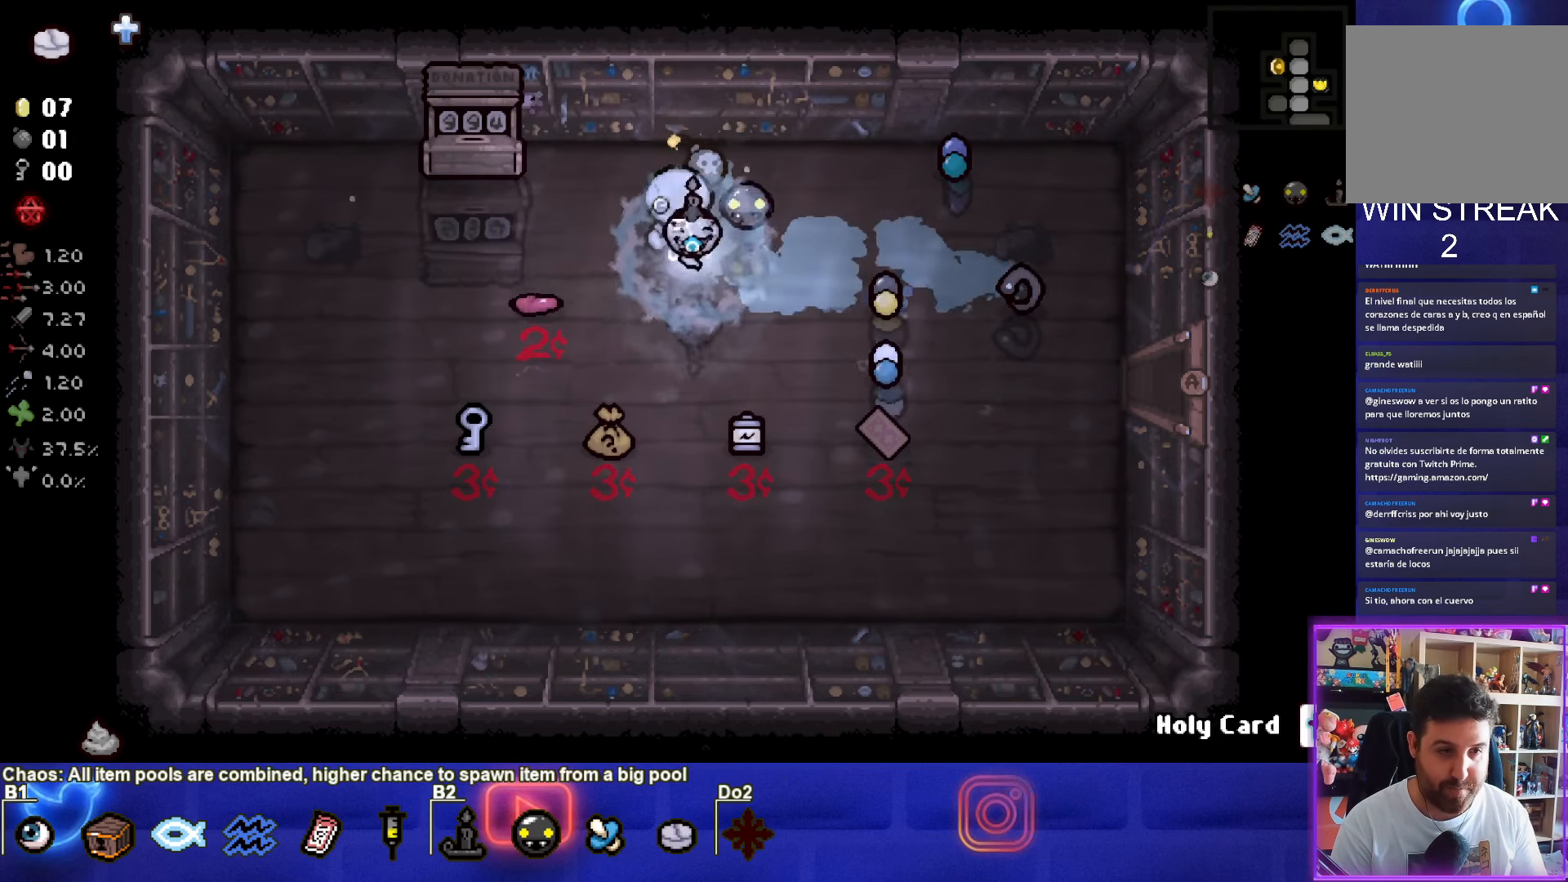
{"buttons": [], "left_stick": "down-left", "right_stick": "center", "events": []}
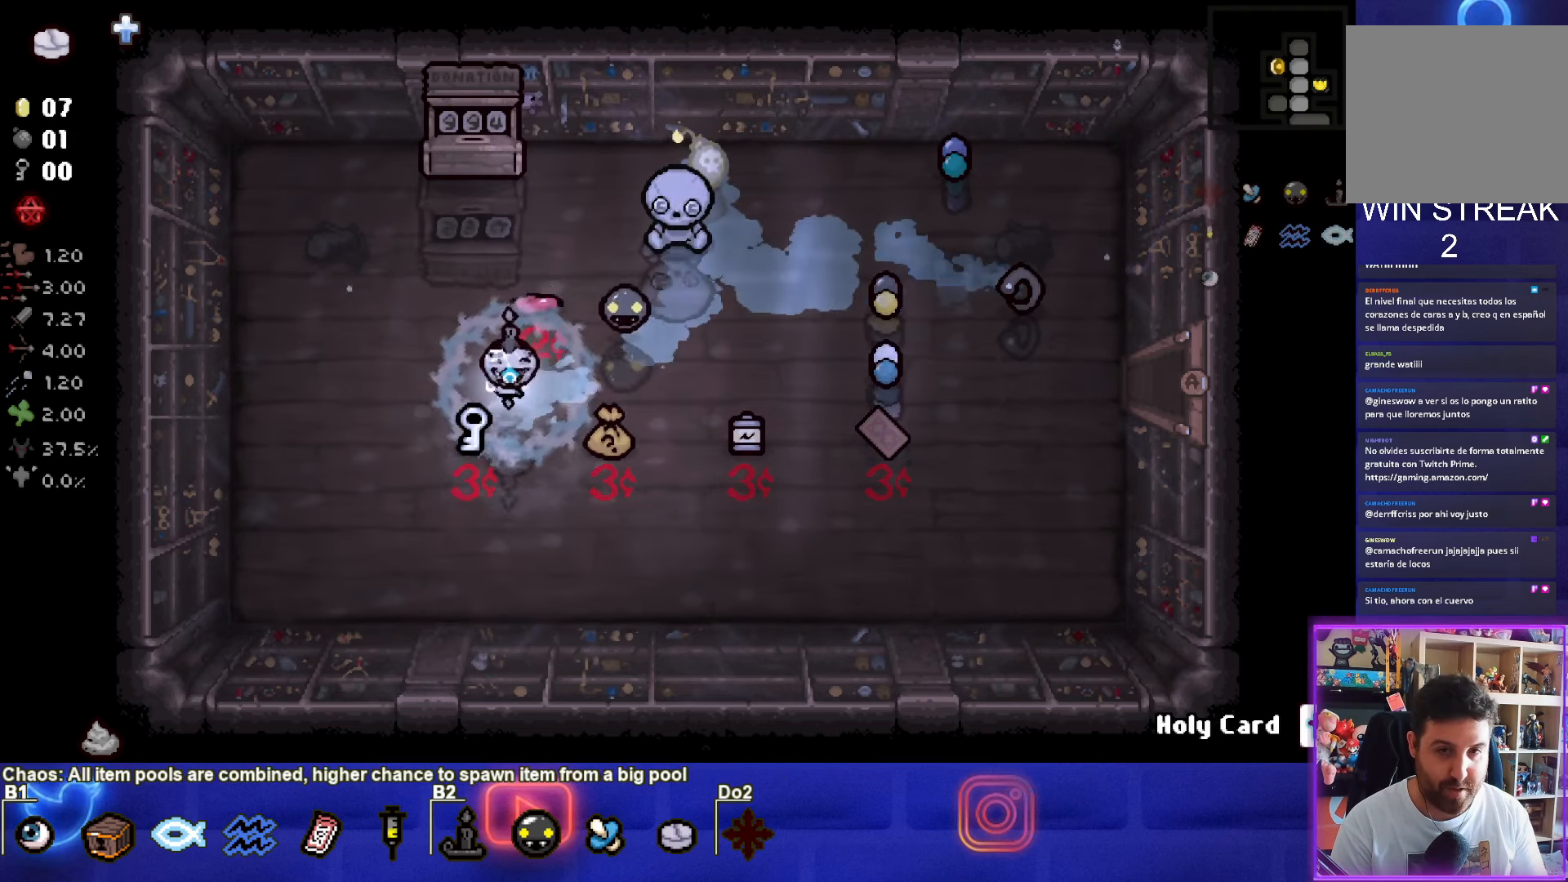
{"buttons": [], "left_stick": "center", "right_stick": "center", "events": [[100, "left_stick", "down"], [333, "left_stick", "center"]]}
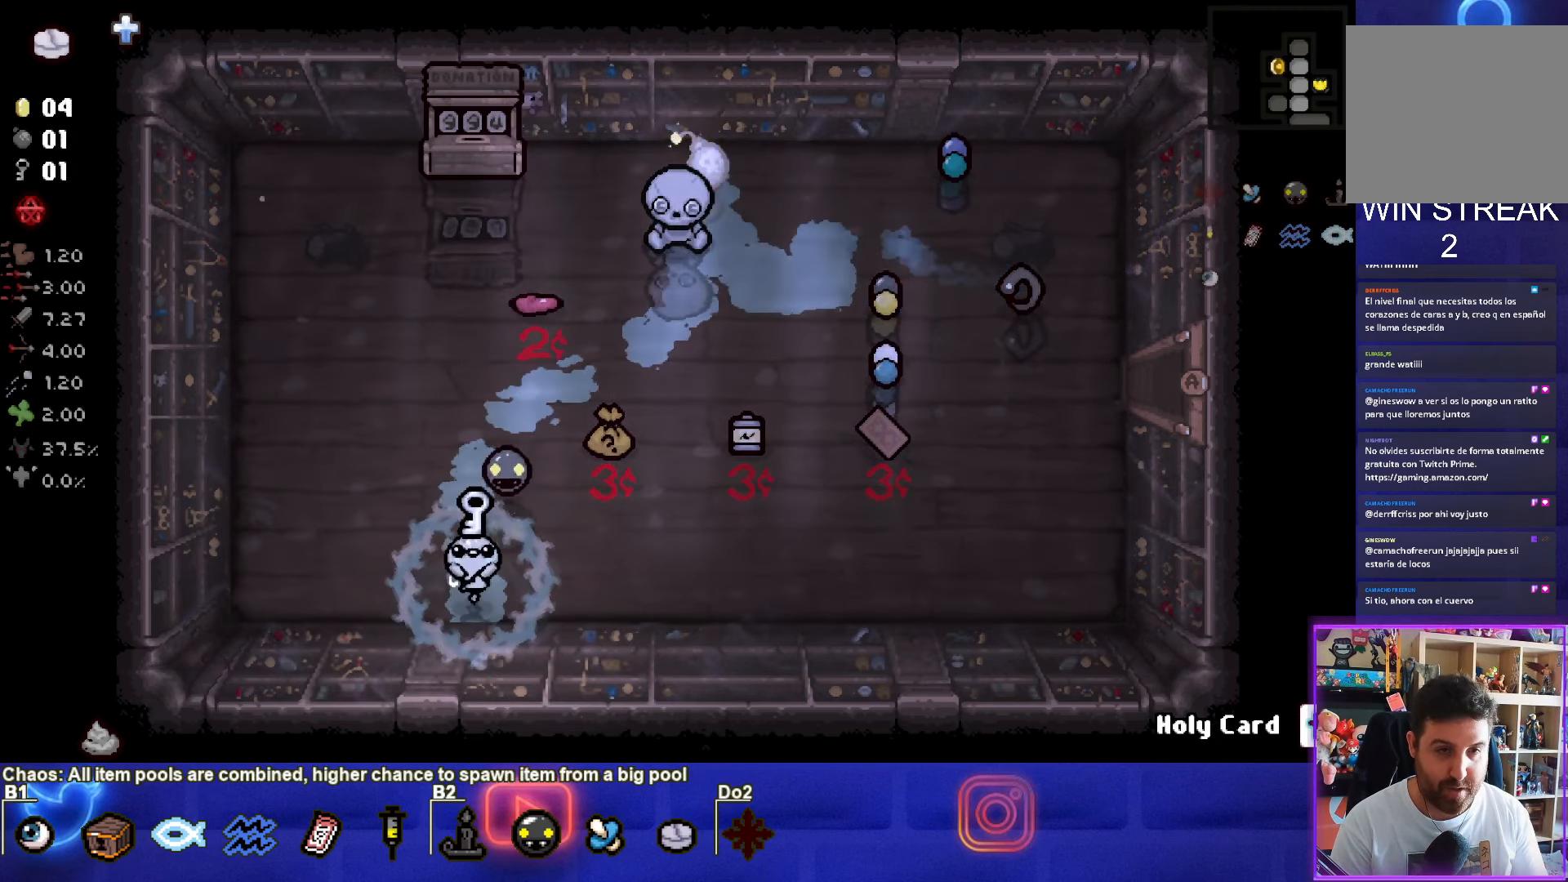
{"buttons": [], "left_stick": "center", "right_stick": "center", "events": [[233, "left_stick", "up"], [467, "left_stick", "center"]]}
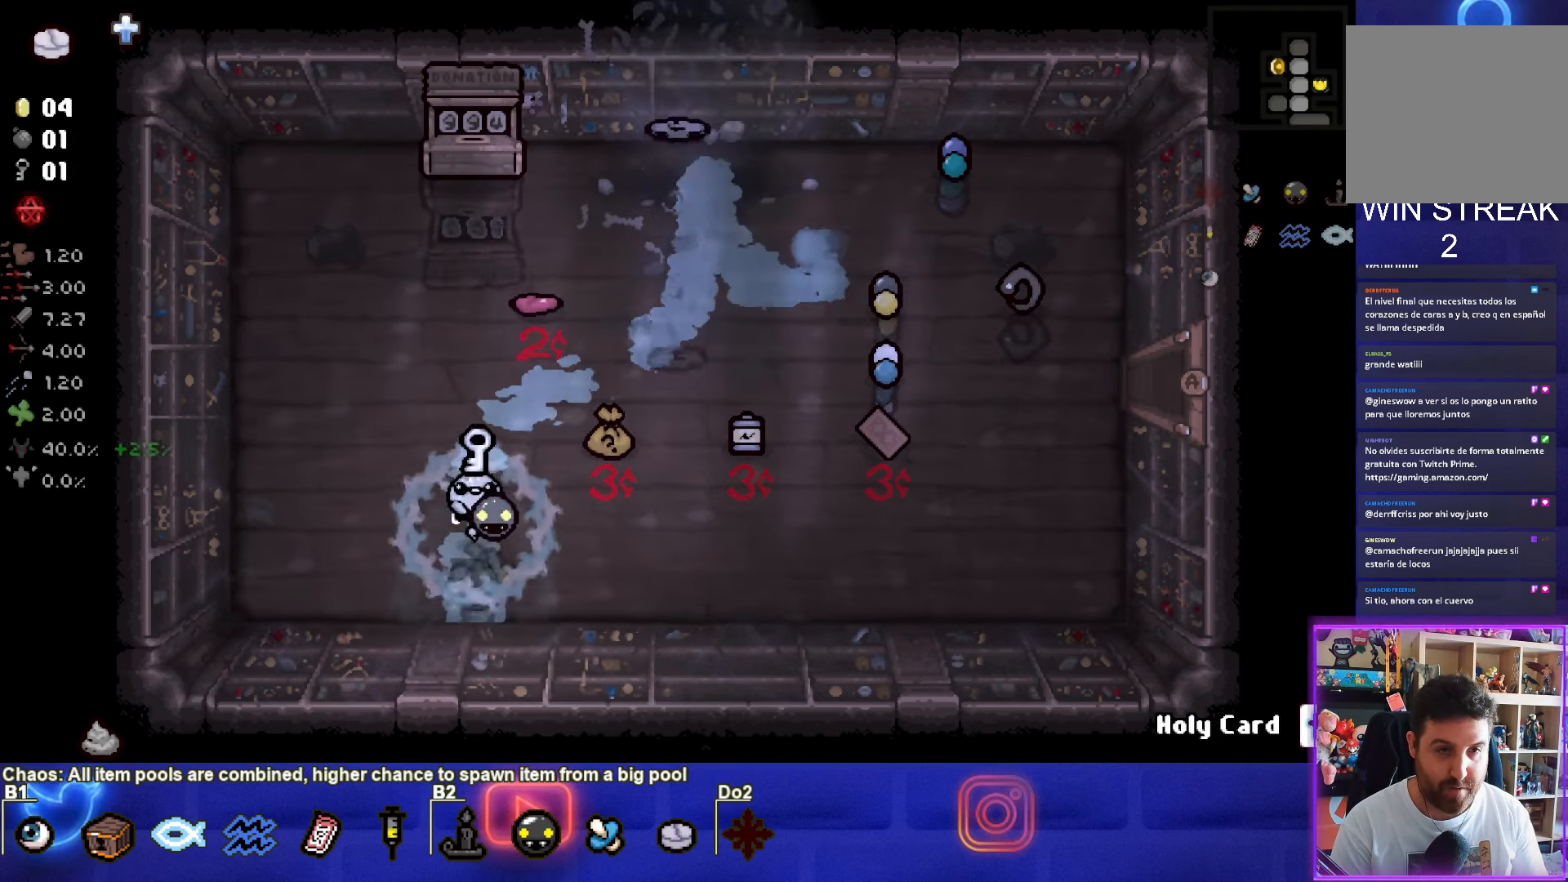
{"buttons": [], "left_stick": "up-right", "right_stick": "center", "events": [[50, "left_stick", "up"], [167, "left_stick", "up-right"]]}
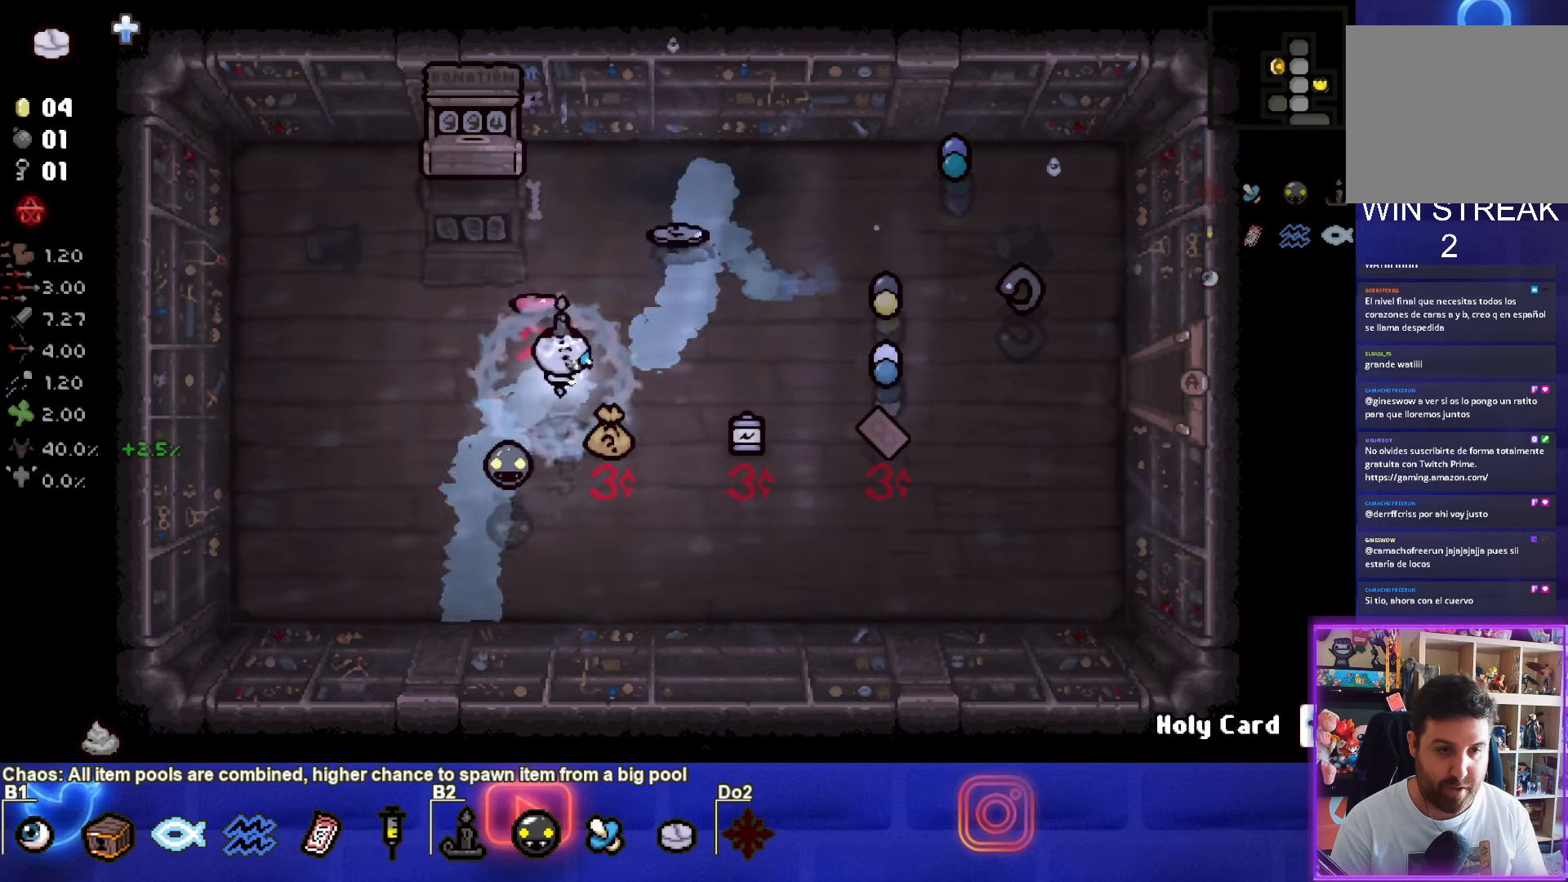
{"buttons": [], "left_stick": "down", "right_stick": "center", "events": [[317, "left_stick", "center"], [400, "left_stick", "down"]]}
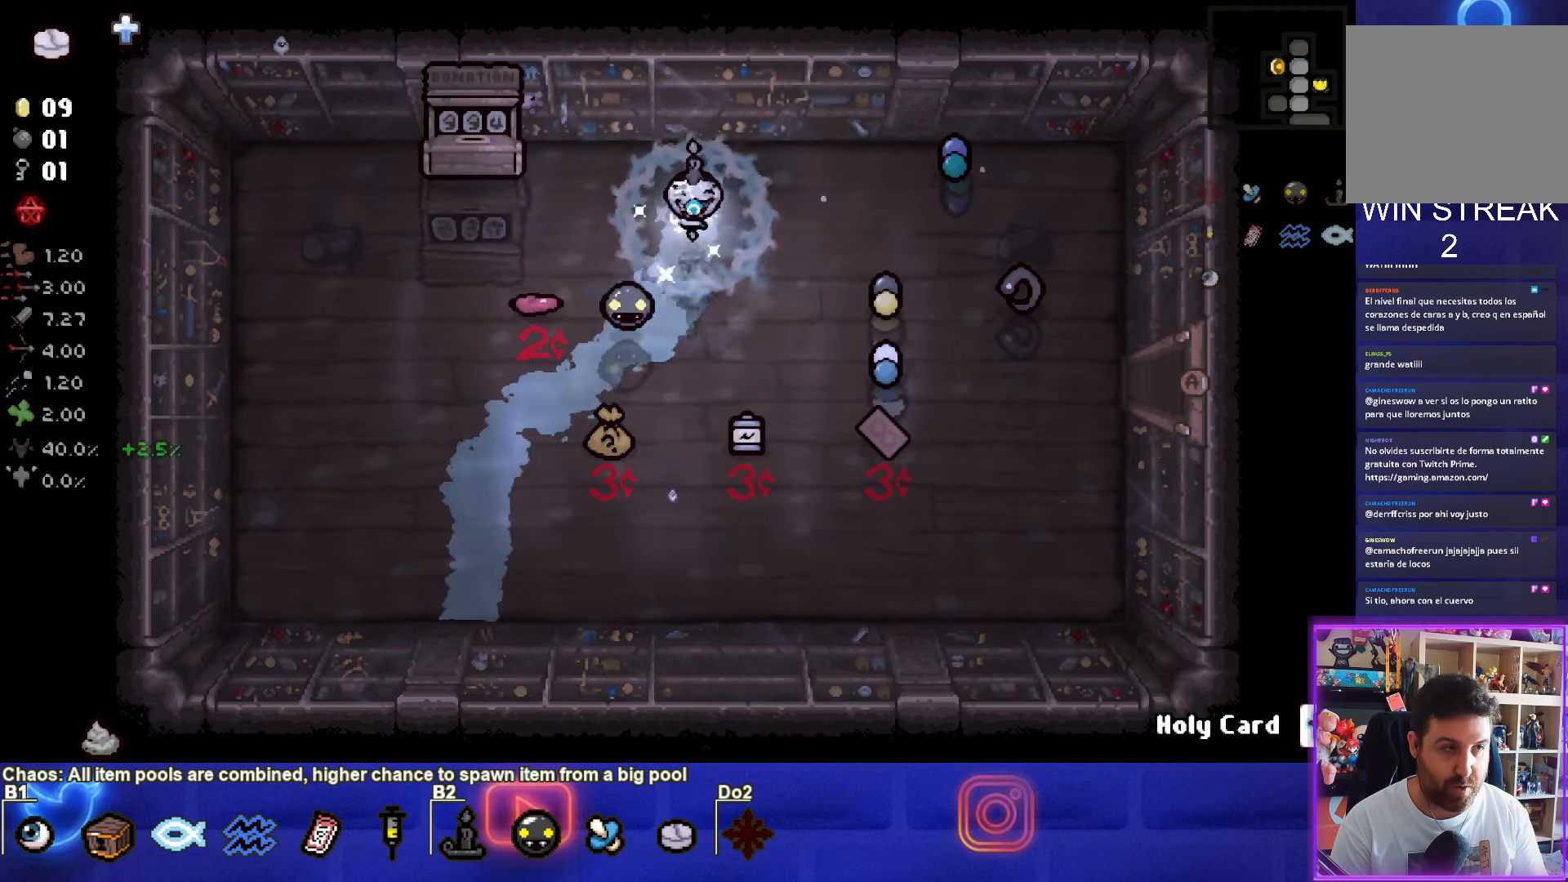
{"buttons": [], "left_stick": "down", "right_stick": "center", "events": []}
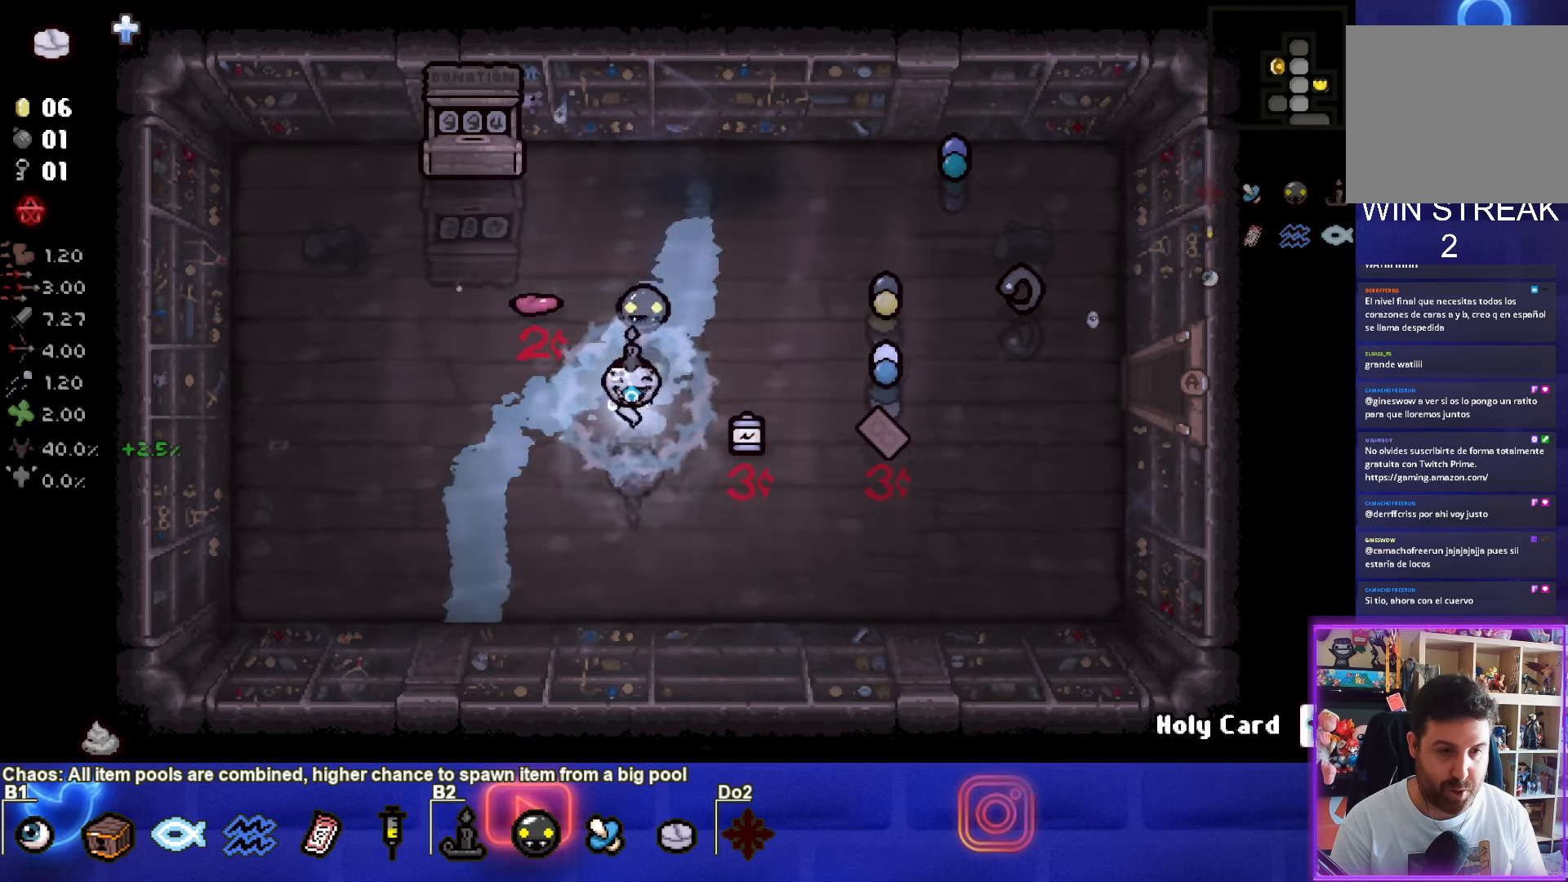
{"buttons": [], "left_stick": "up-left", "right_stick": "center", "events": [[300, "left_stick", "down-left"], [450, "left_stick", "up-left"]]}
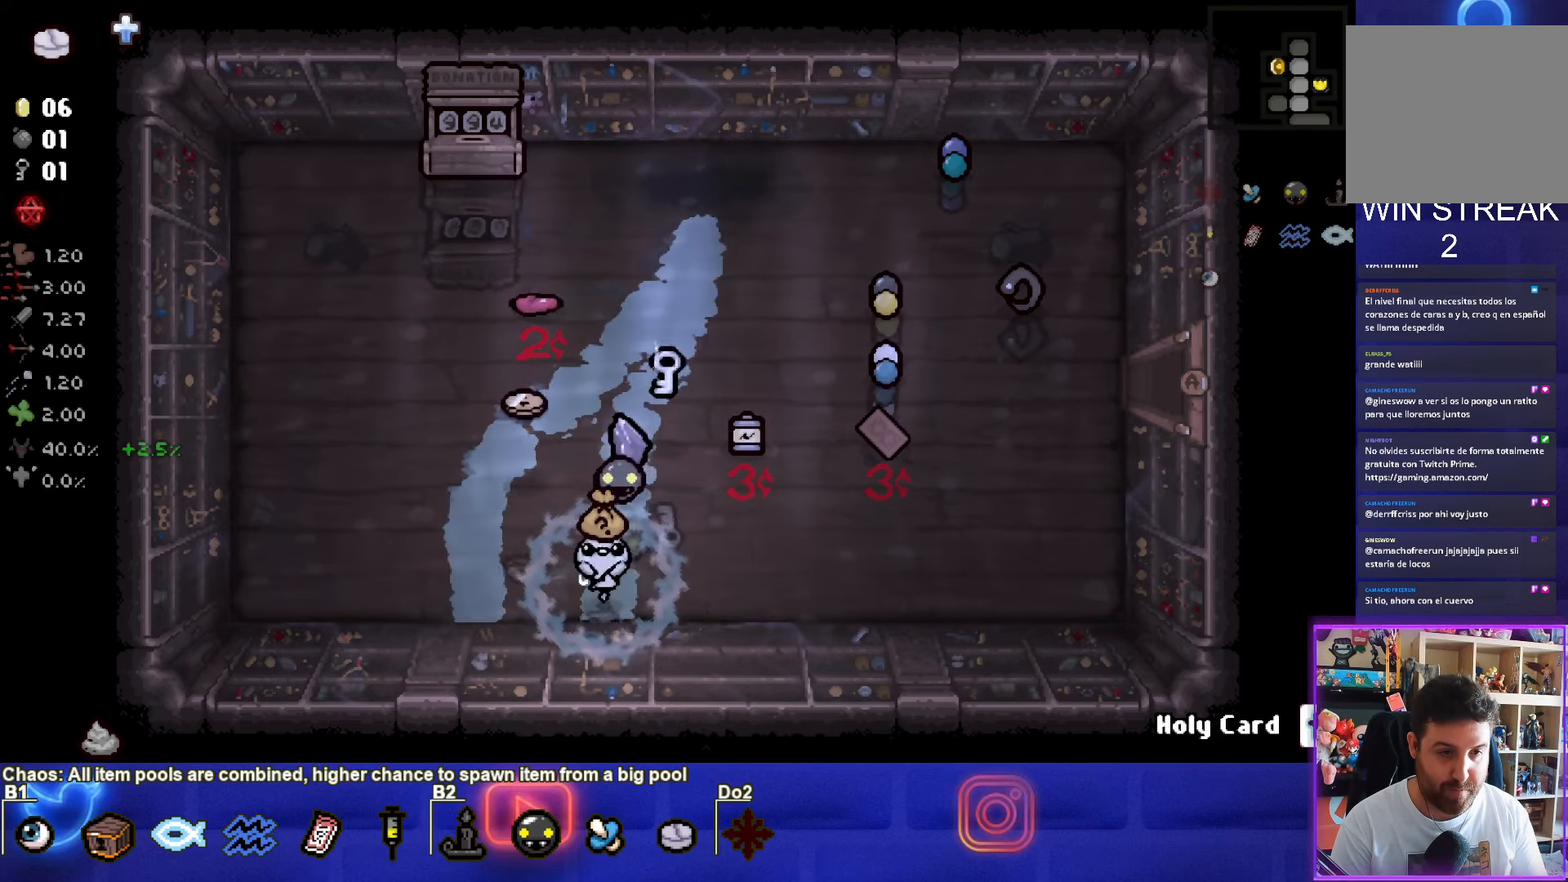
{"buttons": [], "left_stick": "down-right", "right_stick": "center", "events": [[384, "left_stick", "down-right"]]}
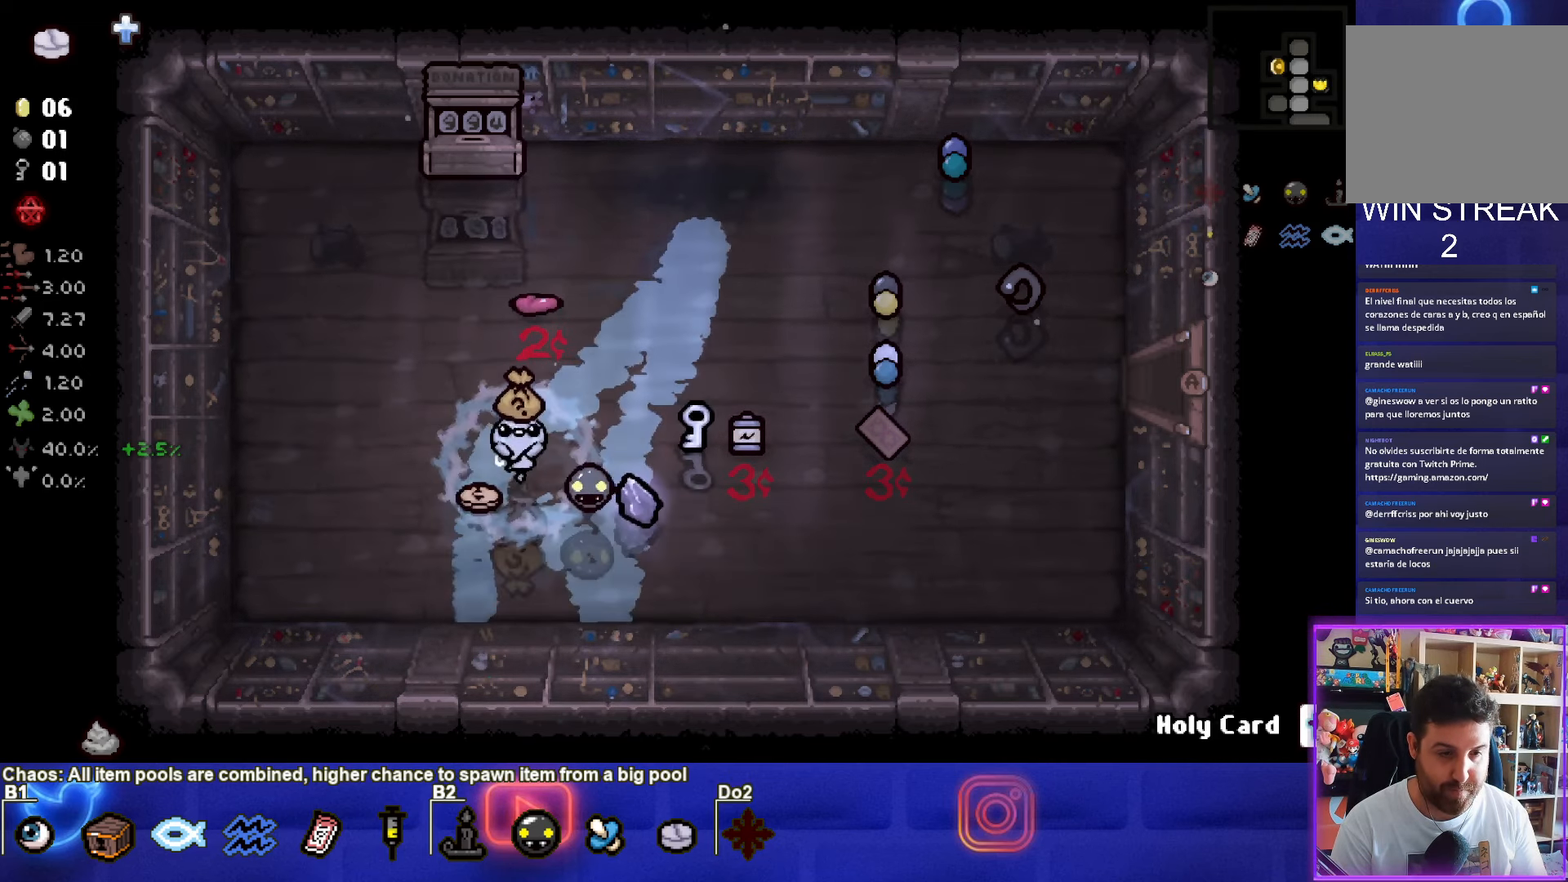
{"buttons": [], "left_stick": "up-right", "right_stick": "center", "events": [[167, "left_stick", "right"], [284, "left_stick", "up-right"]]}
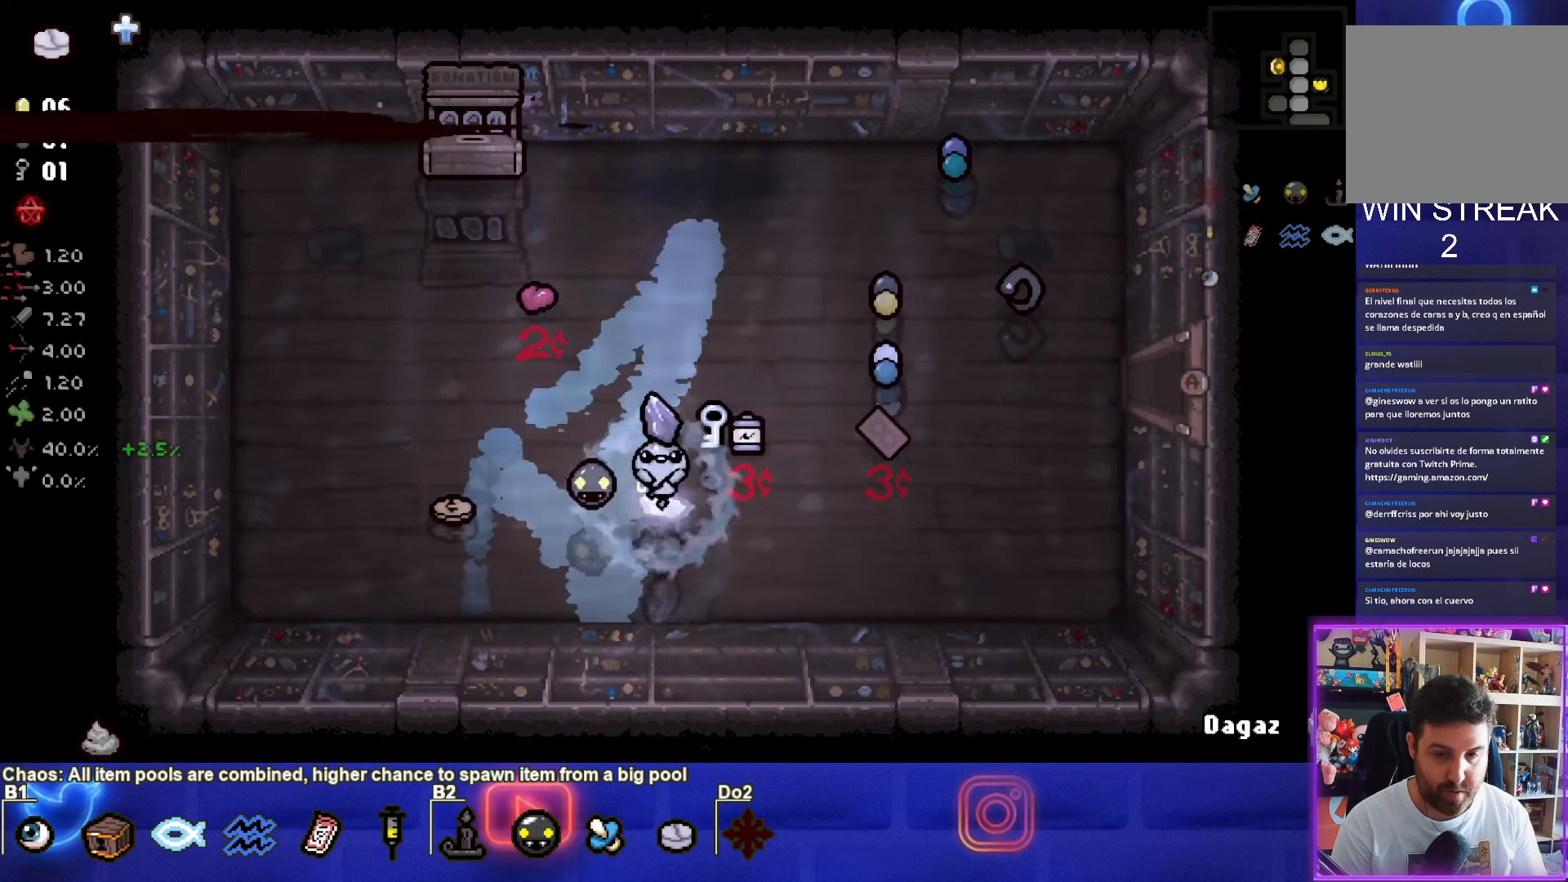
{"buttons": [], "left_stick": "left", "right_stick": "center", "events": [[67, "left_stick", "left"]]}